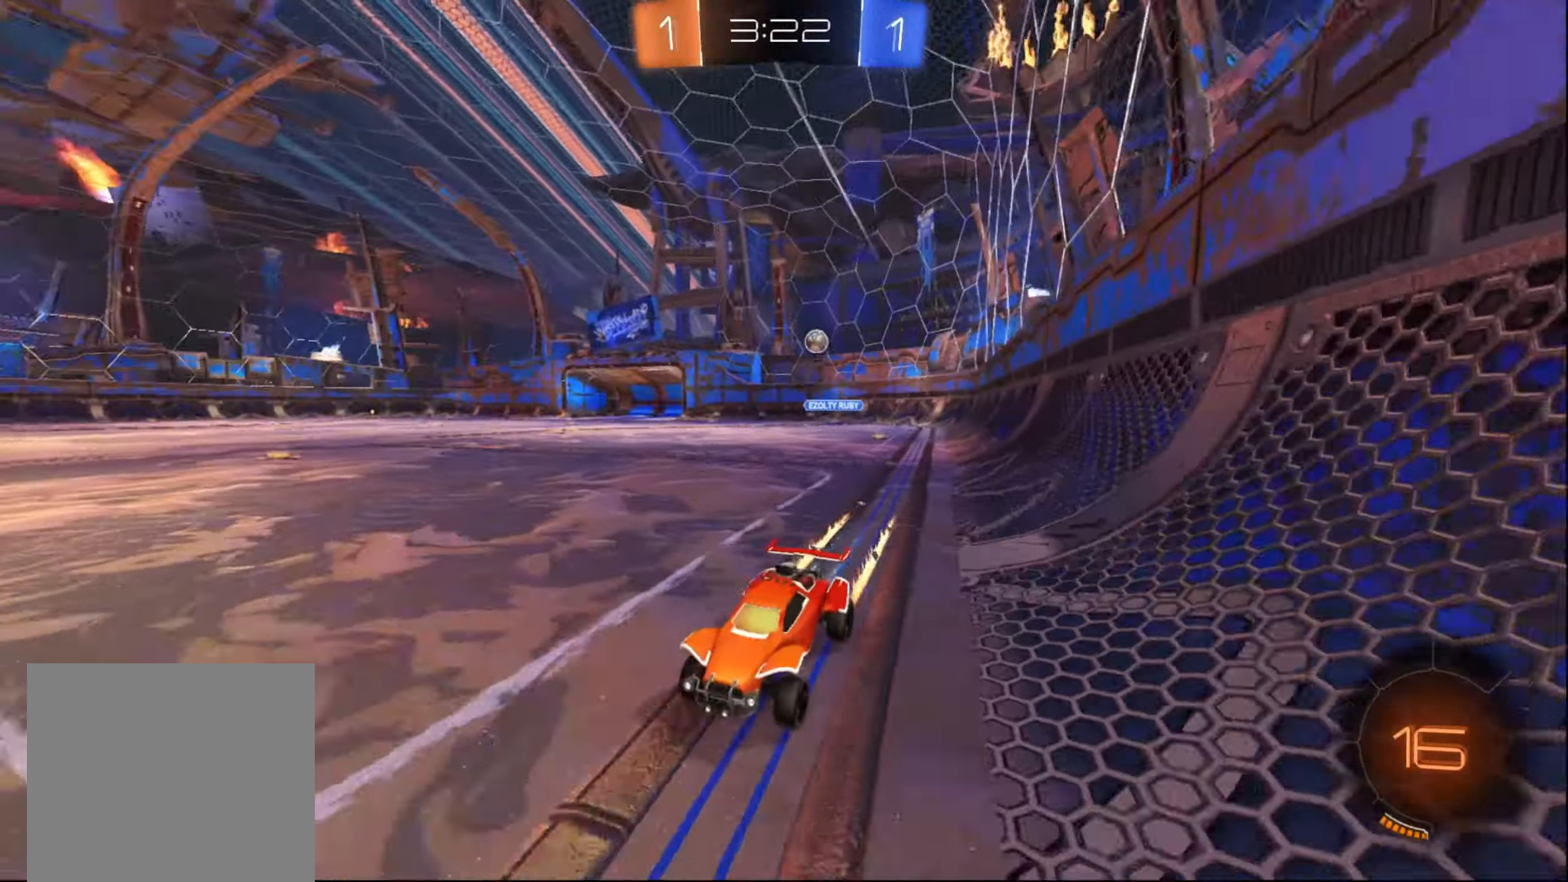
Gameplay with a controller (Xbox layout); each line is a JSON object with the inputs held at the frame after it. "events" lists button and stick changes between this image and that frame as [ms after this image, input, new state], when the widget could be followed in between. Not read: L3 R3.
{"buttons": ["R2"], "left_stick": "right", "right_stick": "center", "events": [[50, "X", "down"], [117, "X", "up"], [200, "X", "down"], [250, "X", "up"], [333, "X", "down"], [400, "X", "up"]]}
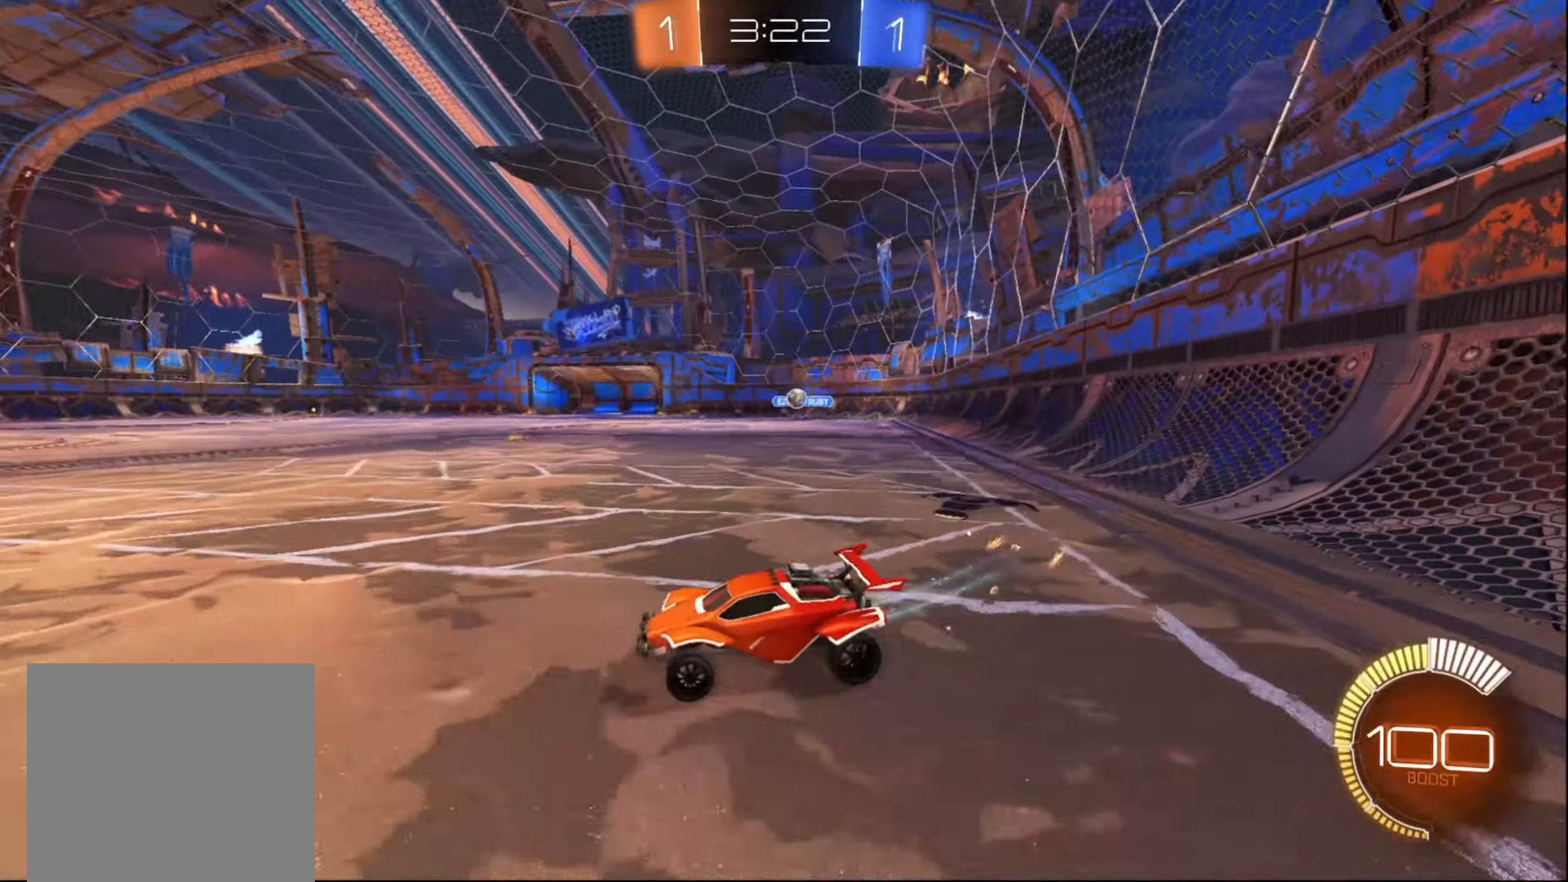
{"buttons": ["B", "R2"], "left_stick": "right", "right_stick": "center", "events": [[50, "B", "down"]]}
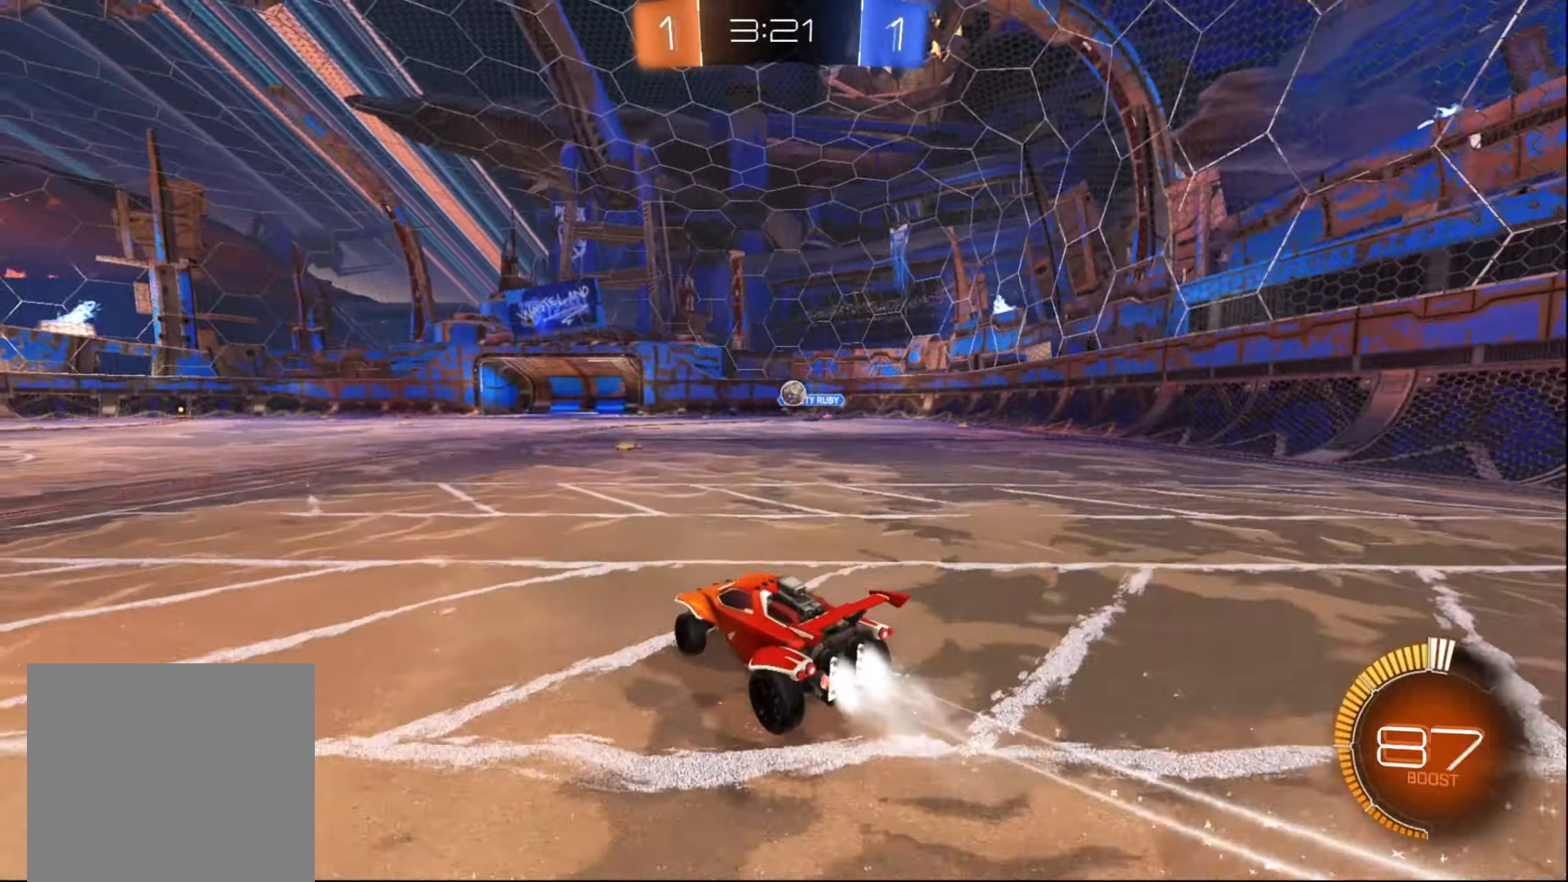
{"buttons": ["B", "R2"], "left_stick": "center", "right_stick": "center", "events": [[183, "left_stick", "center"], [317, "B", "up"], [467, "B", "down"]]}
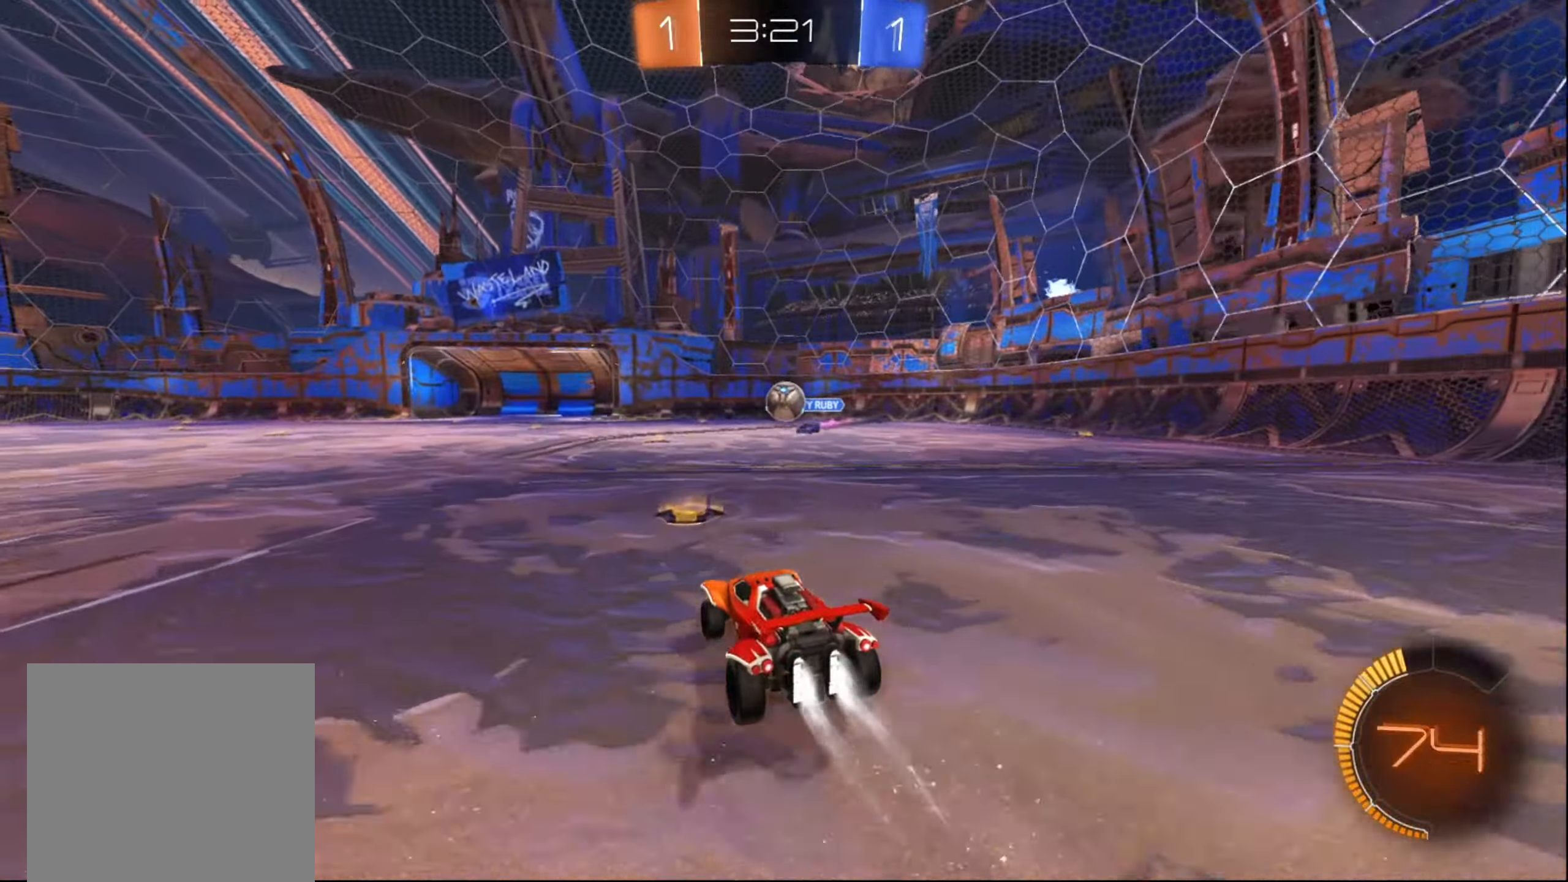
{"buttons": ["A", "R2"], "left_stick": "up-right", "right_stick": "center", "events": [[83, "left_stick", "right"], [100, "B", "up"], [167, "left_stick", "down"], [200, "A", "down"], [350, "left_stick", "up-right"], [367, "A", "up"], [500, "A", "down"]]}
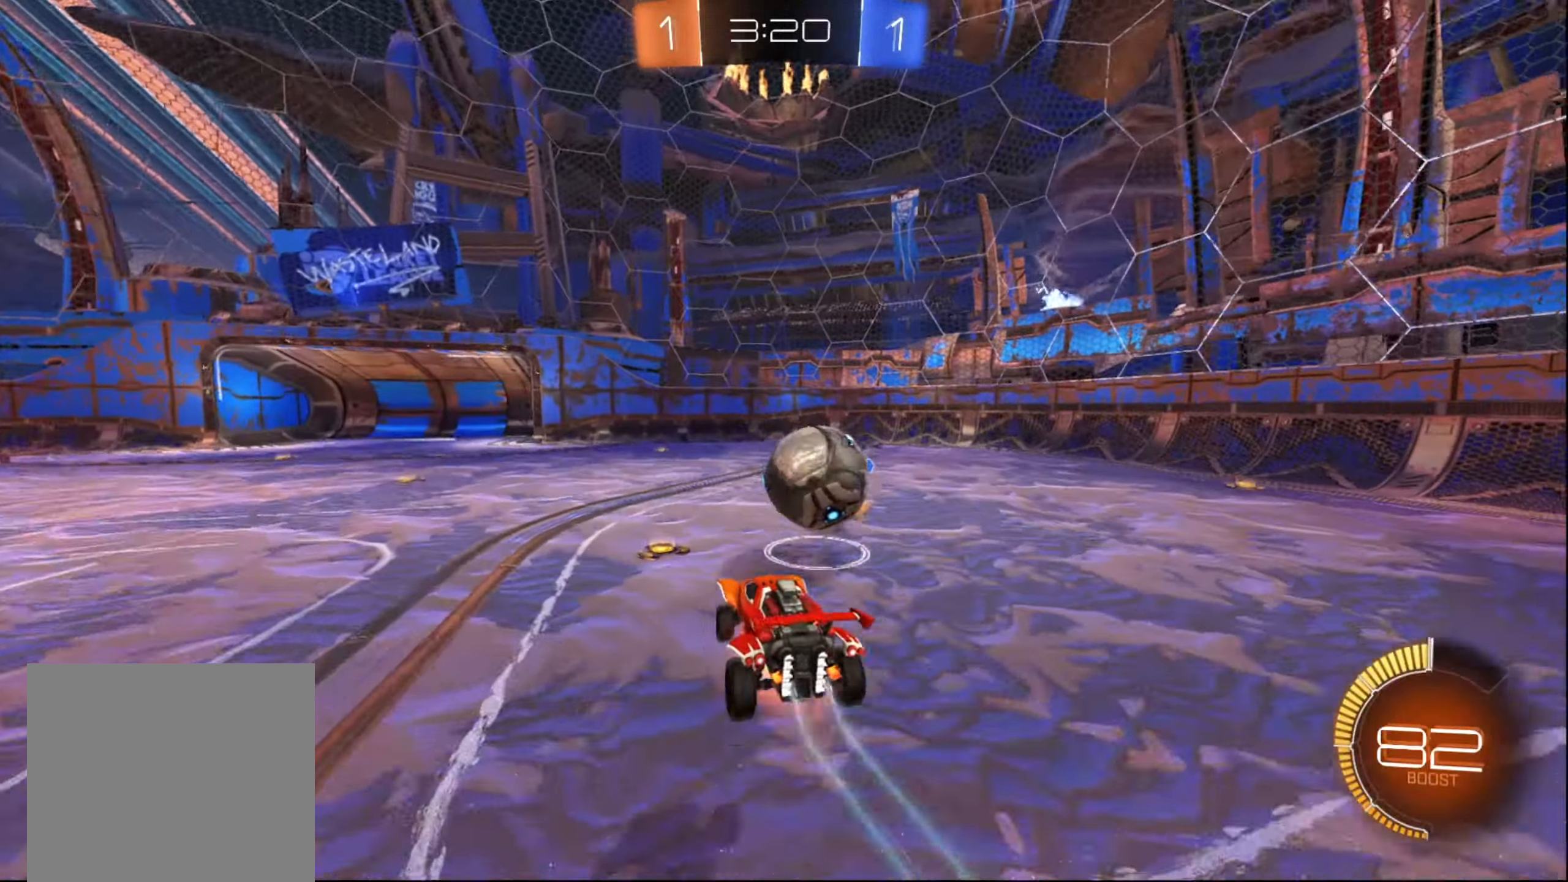
{"buttons": ["X", "R2"], "left_stick": "right", "right_stick": "center", "events": [[83, "A", "up"], [100, "left_stick", "right"], [133, "A", "down"], [217, "A", "up"], [317, "X", "down"]]}
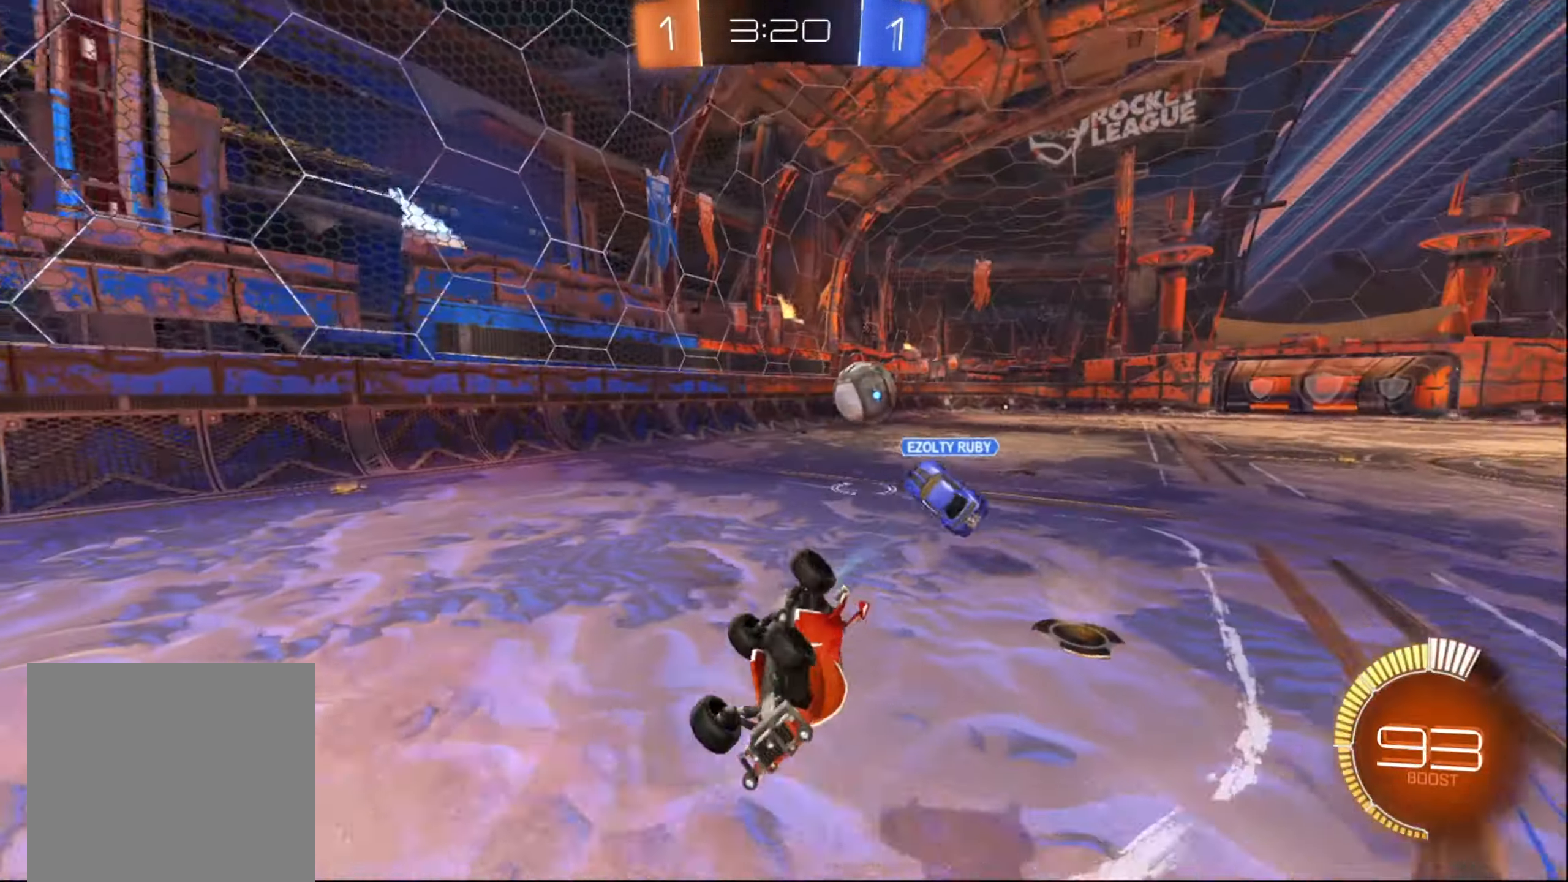
{"buttons": ["R2"], "left_stick": "down-left", "right_stick": "center", "events": [[133, "X", "up"], [150, "left_stick", "center"], [283, "left_stick", "down-left"]]}
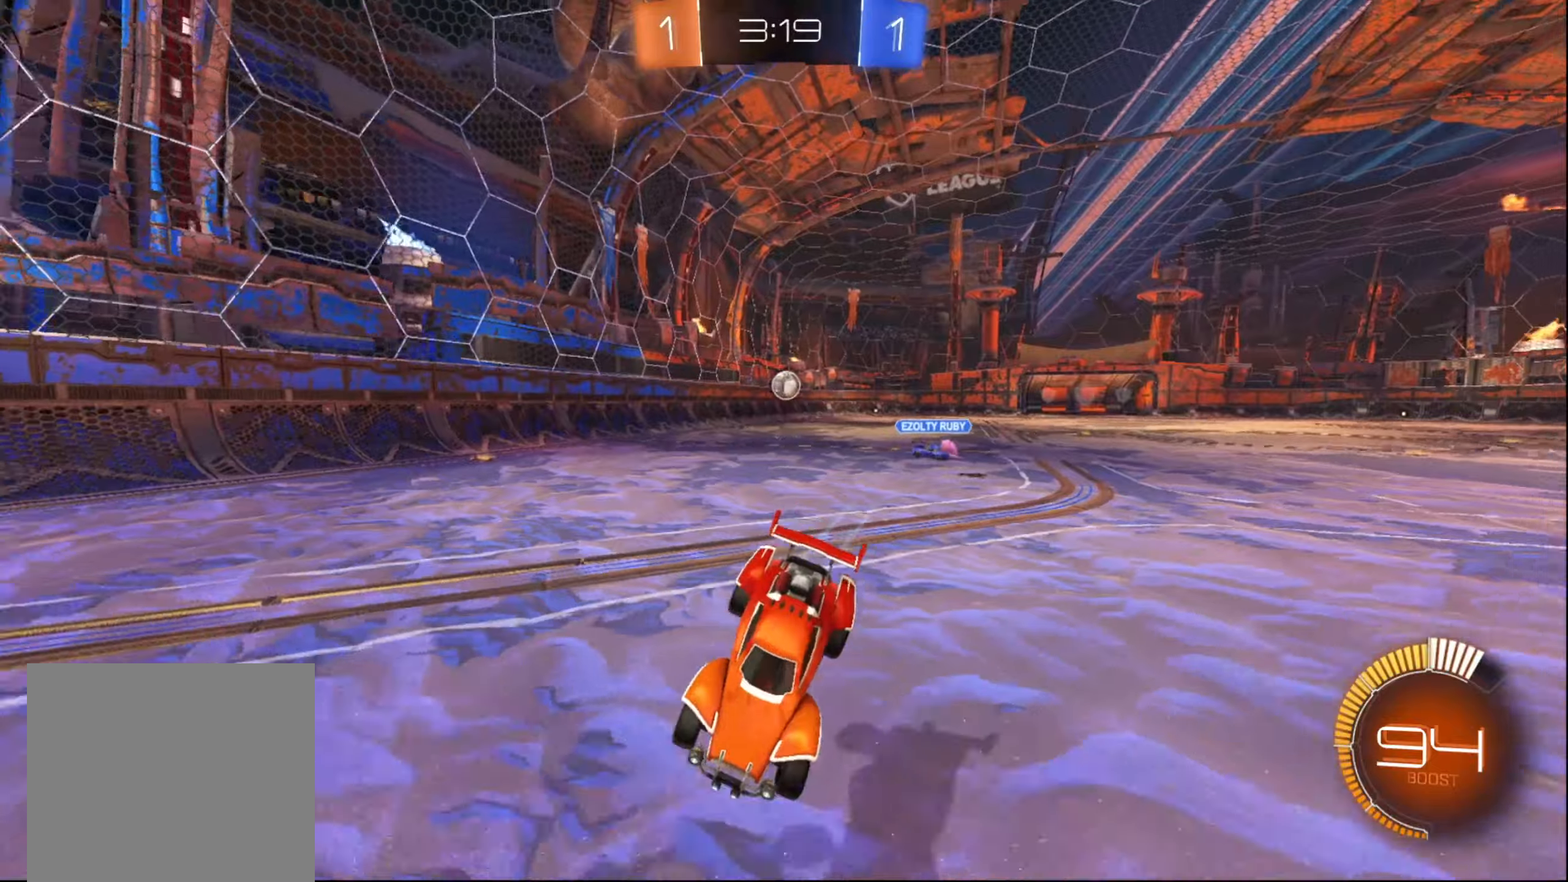
{"buttons": ["B", "R2"], "left_stick": "center", "right_stick": "center", "events": [[184, "B", "down"], [384, "left_stick", "center"]]}
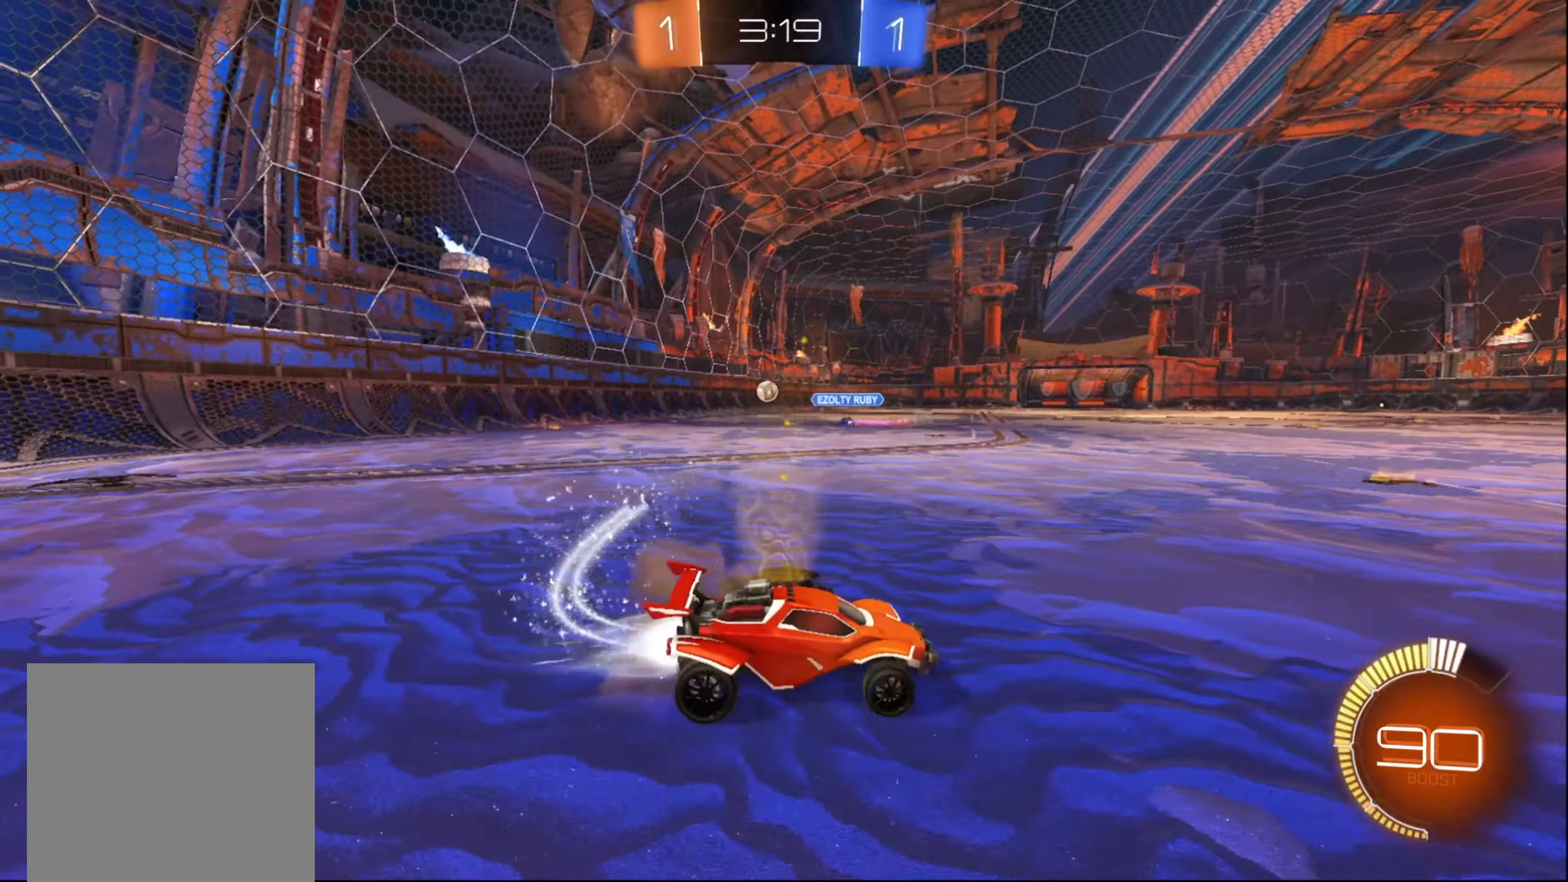
{"buttons": ["B", "R2"], "left_stick": "left", "right_stick": "center", "events": [[84, "left_stick", "left"], [300, "left_stick", "center"], [484, "left_stick", "left"]]}
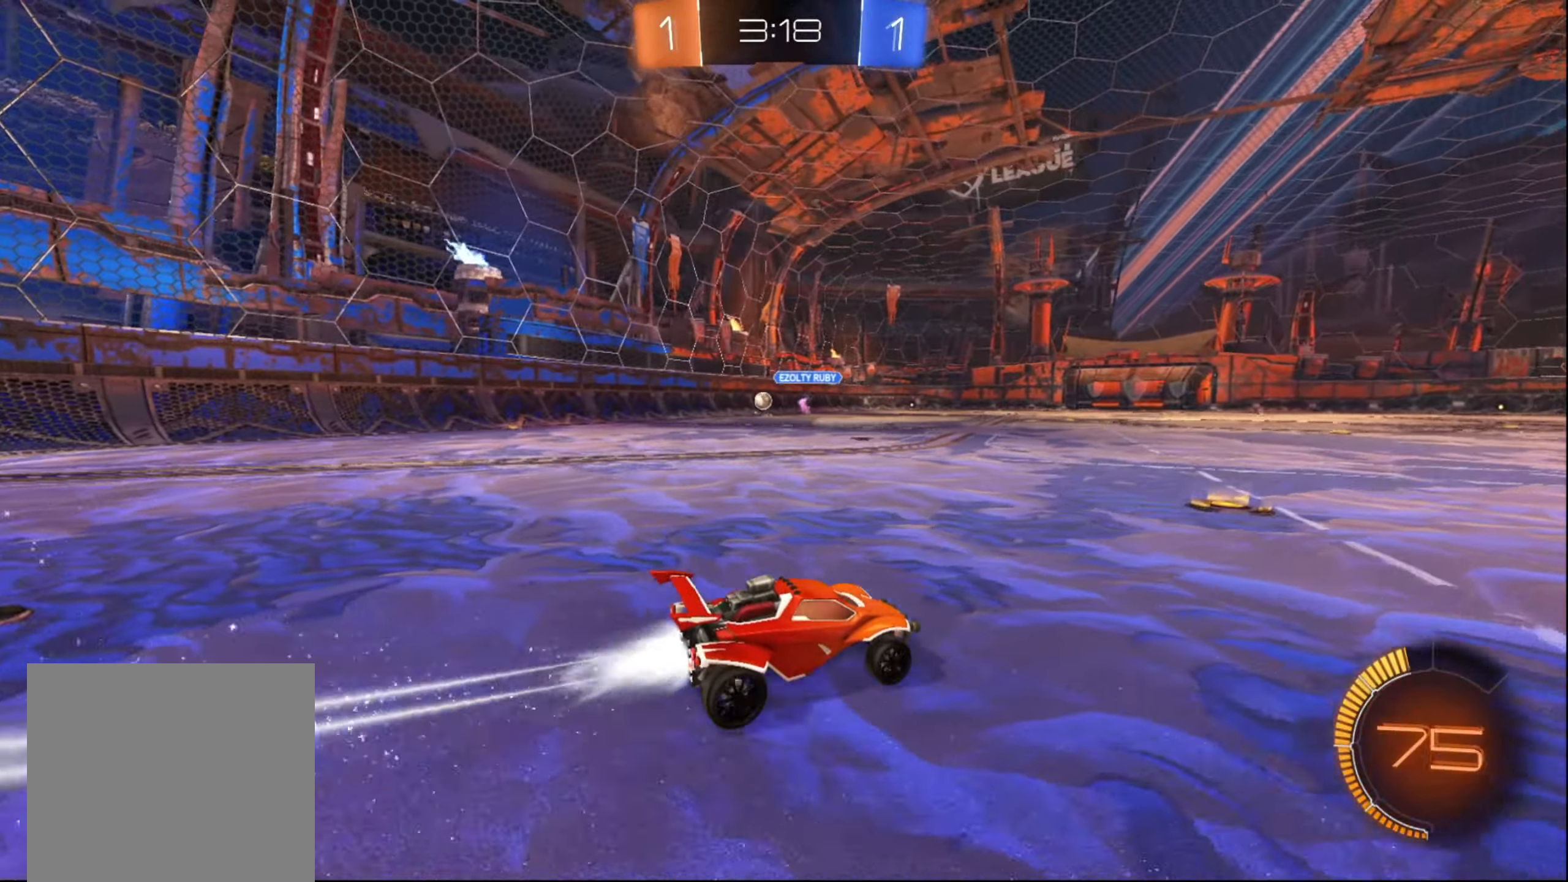
{"buttons": ["B", "R2"], "left_stick": "center", "right_stick": "center", "events": [[134, "left_stick", "center"]]}
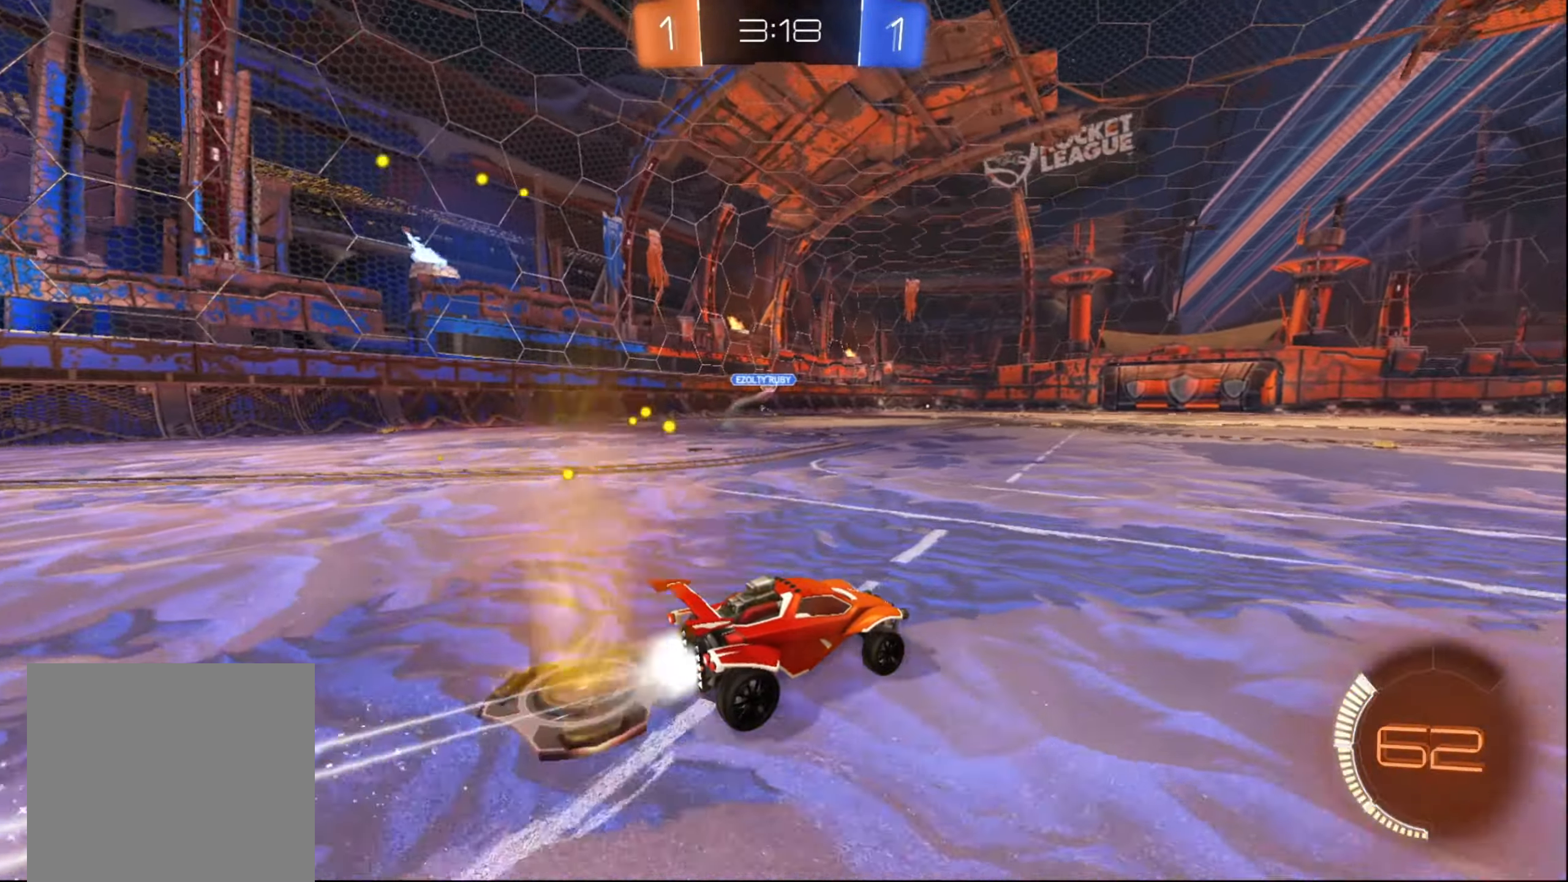
{"buttons": ["R2"], "left_stick": "up", "right_stick": "center", "events": [[34, "left_stick", "left"], [184, "B", "up"], [200, "left_stick", "up"], [284, "A", "down"], [334, "A", "up"], [400, "A", "down"], [450, "A", "up"]]}
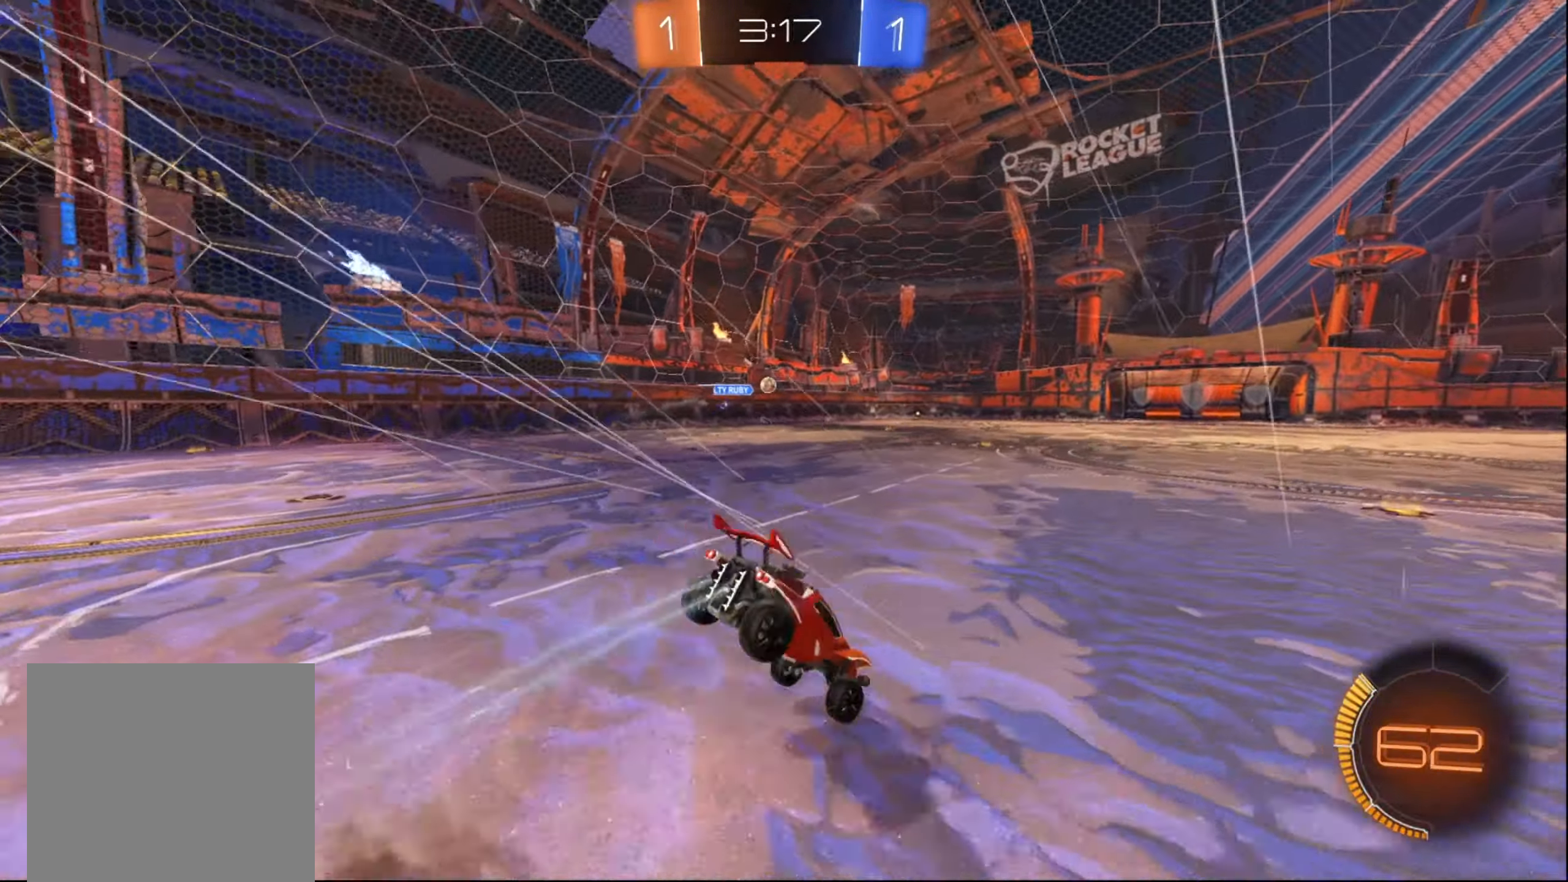
{"buttons": ["R2"], "left_stick": "up", "right_stick": "center", "events": []}
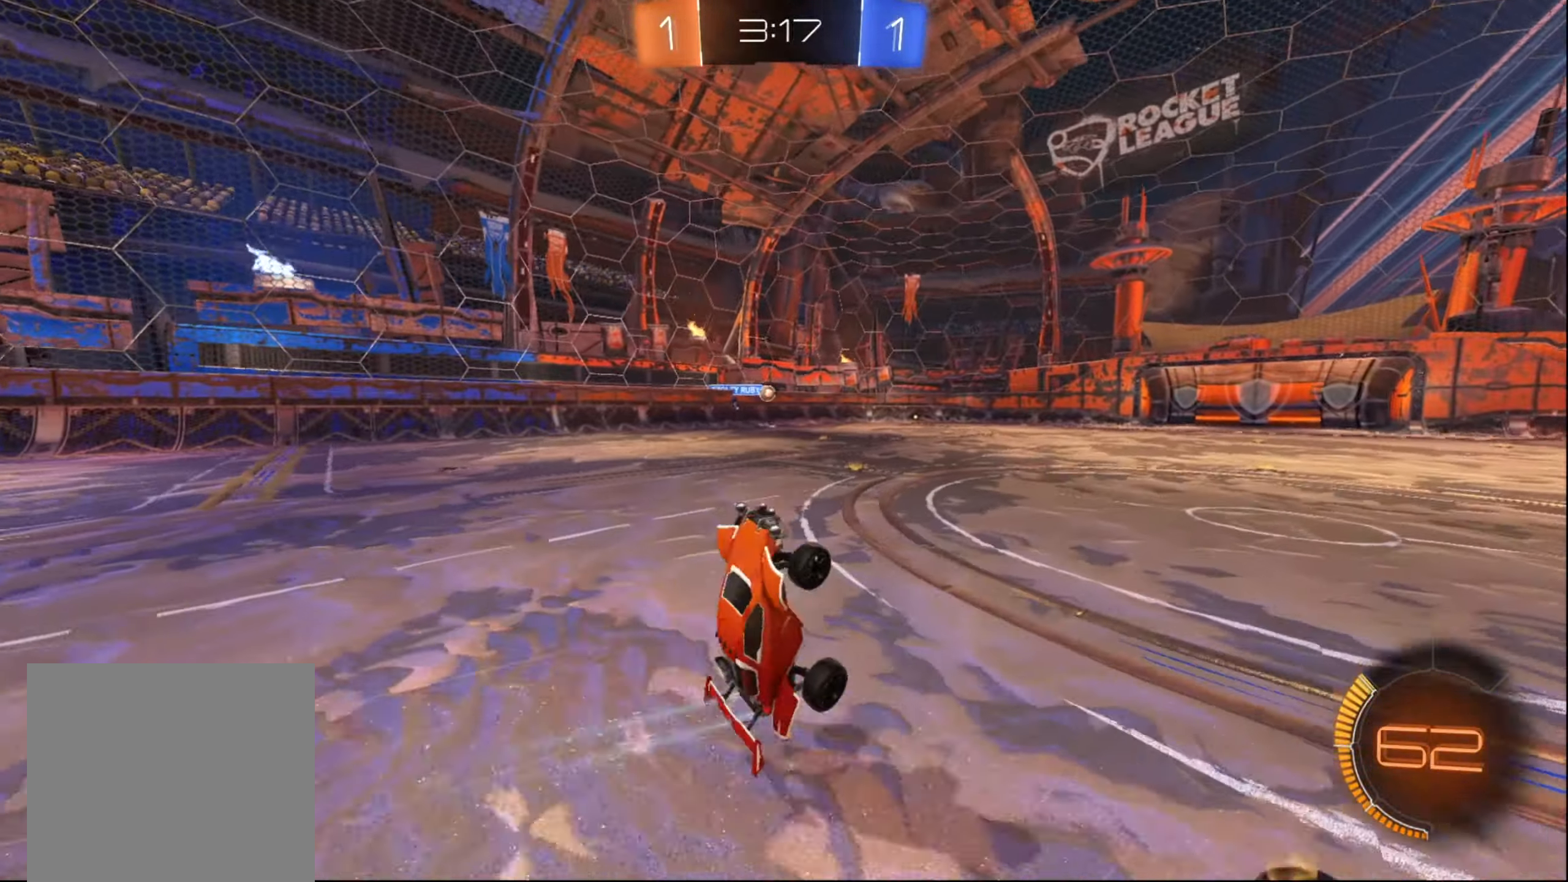
{"buttons": ["B", "R2"], "left_stick": "left", "right_stick": "center", "events": [[84, "left_stick", "center"], [467, "left_stick", "left"], [484, "B", "down"]]}
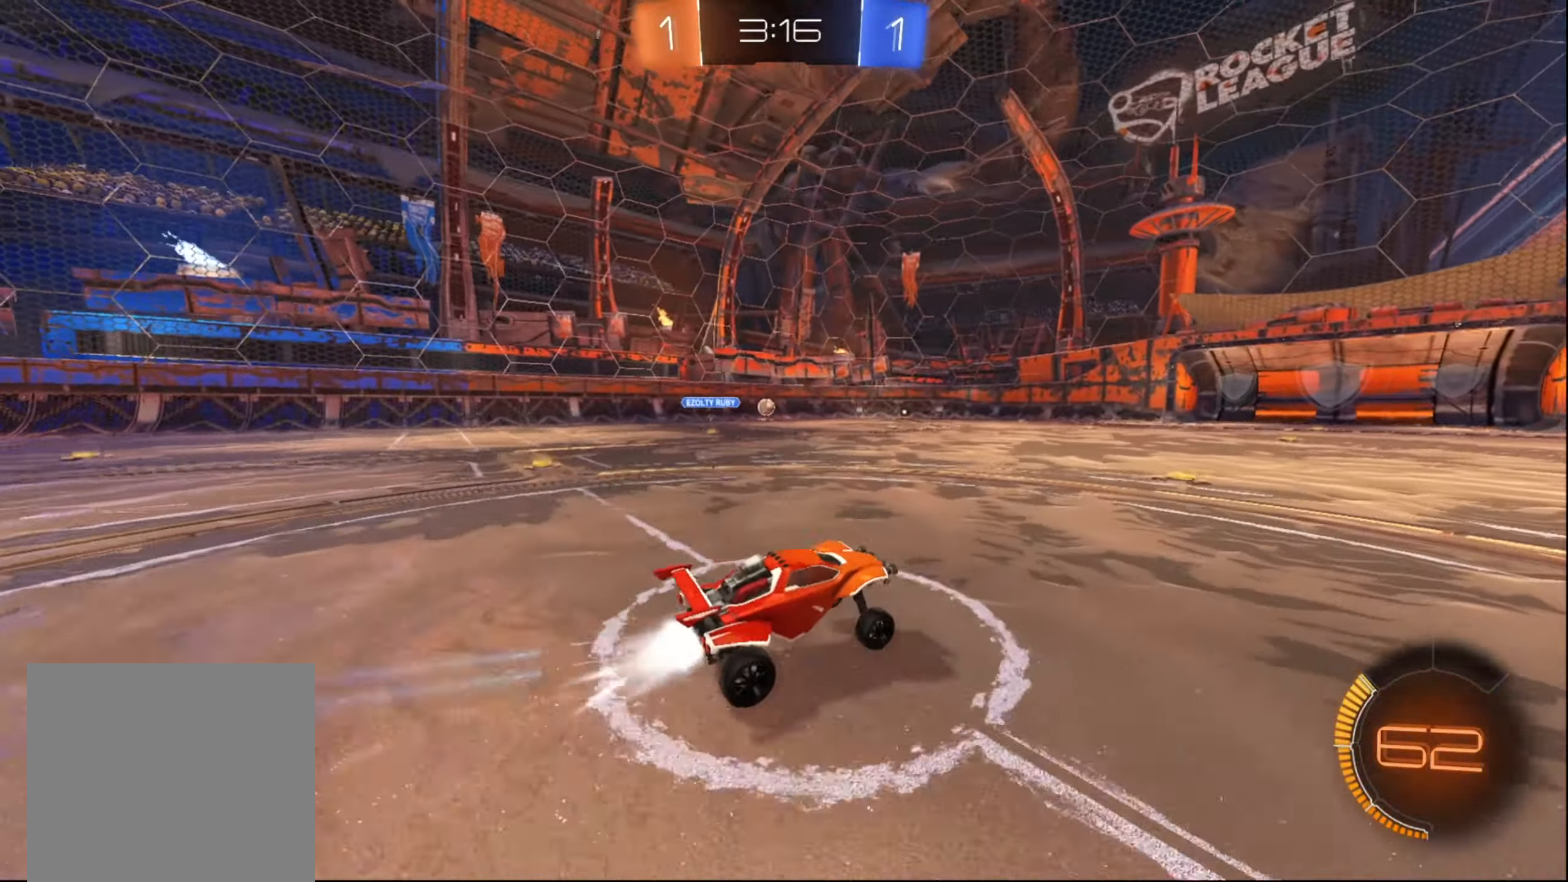
{"buttons": ["R2"], "left_stick": "center", "right_stick": "center", "events": [[184, "left_stick", "center"], [434, "B", "up"]]}
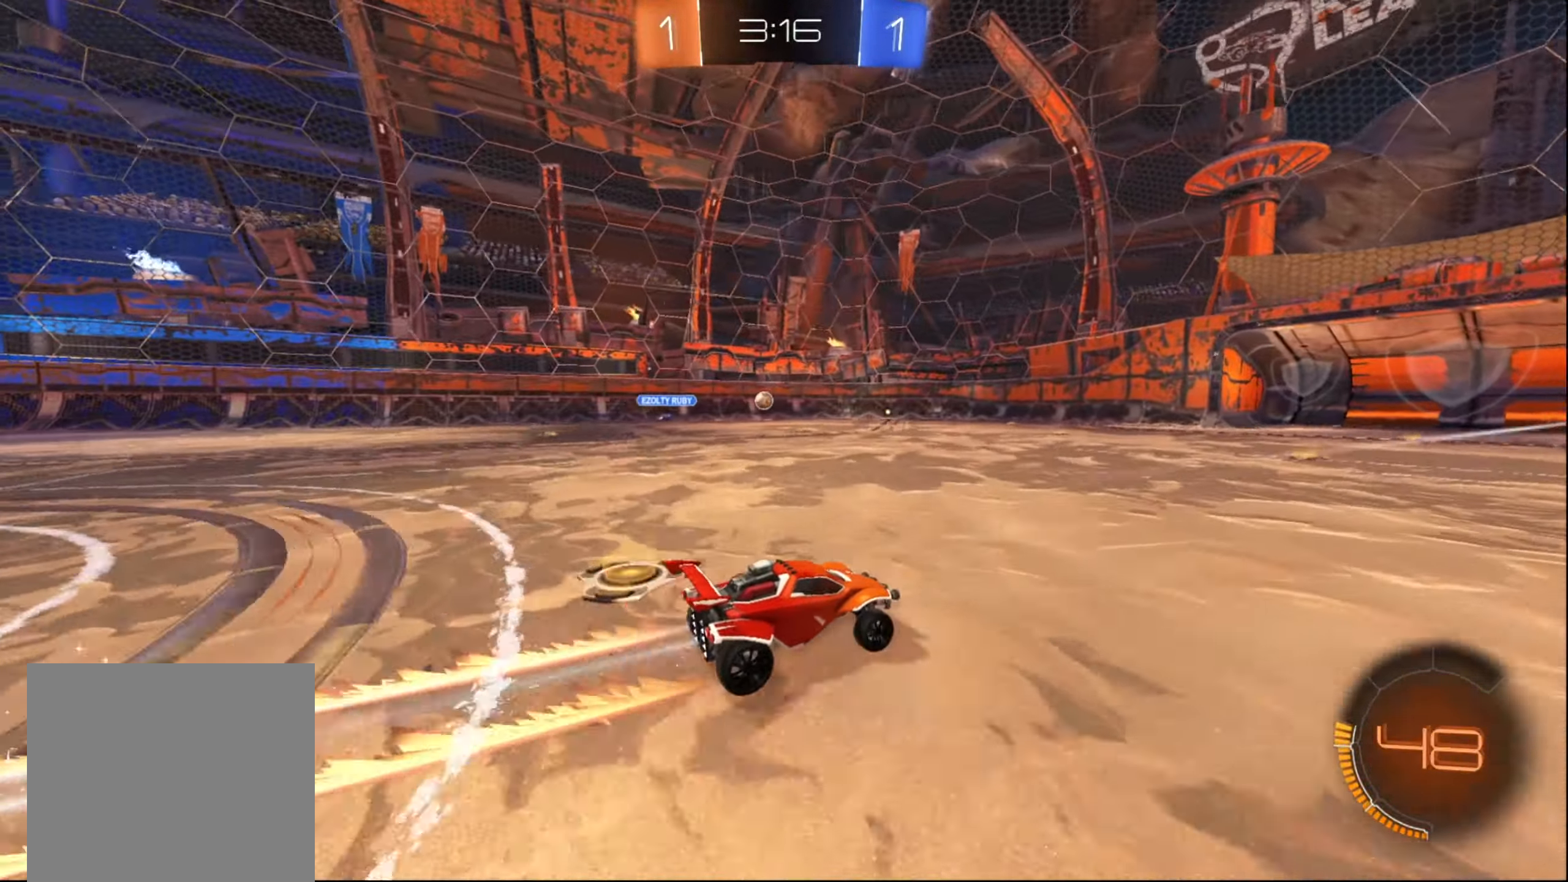
{"buttons": ["R2"], "left_stick": "center", "right_stick": "center", "events": [[250, "left_stick", "left"], [317, "left_stick", "down-left"], [434, "left_stick", "center"]]}
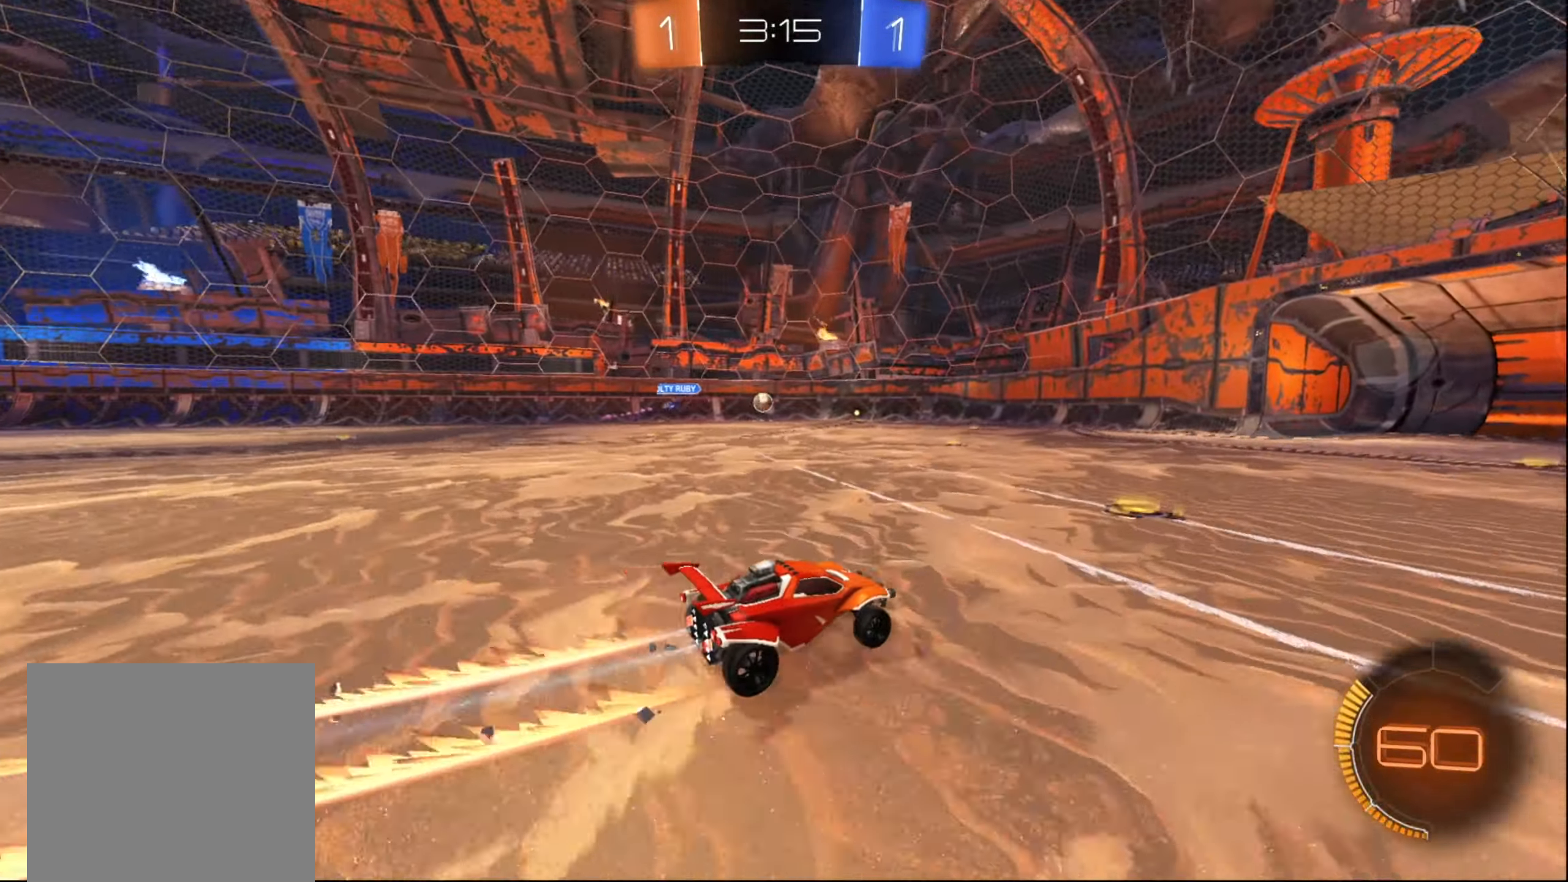
{"buttons": ["R2"], "left_stick": "center", "right_stick": "center", "events": [[150, "left_stick", "right"], [417, "left_stick", "center"]]}
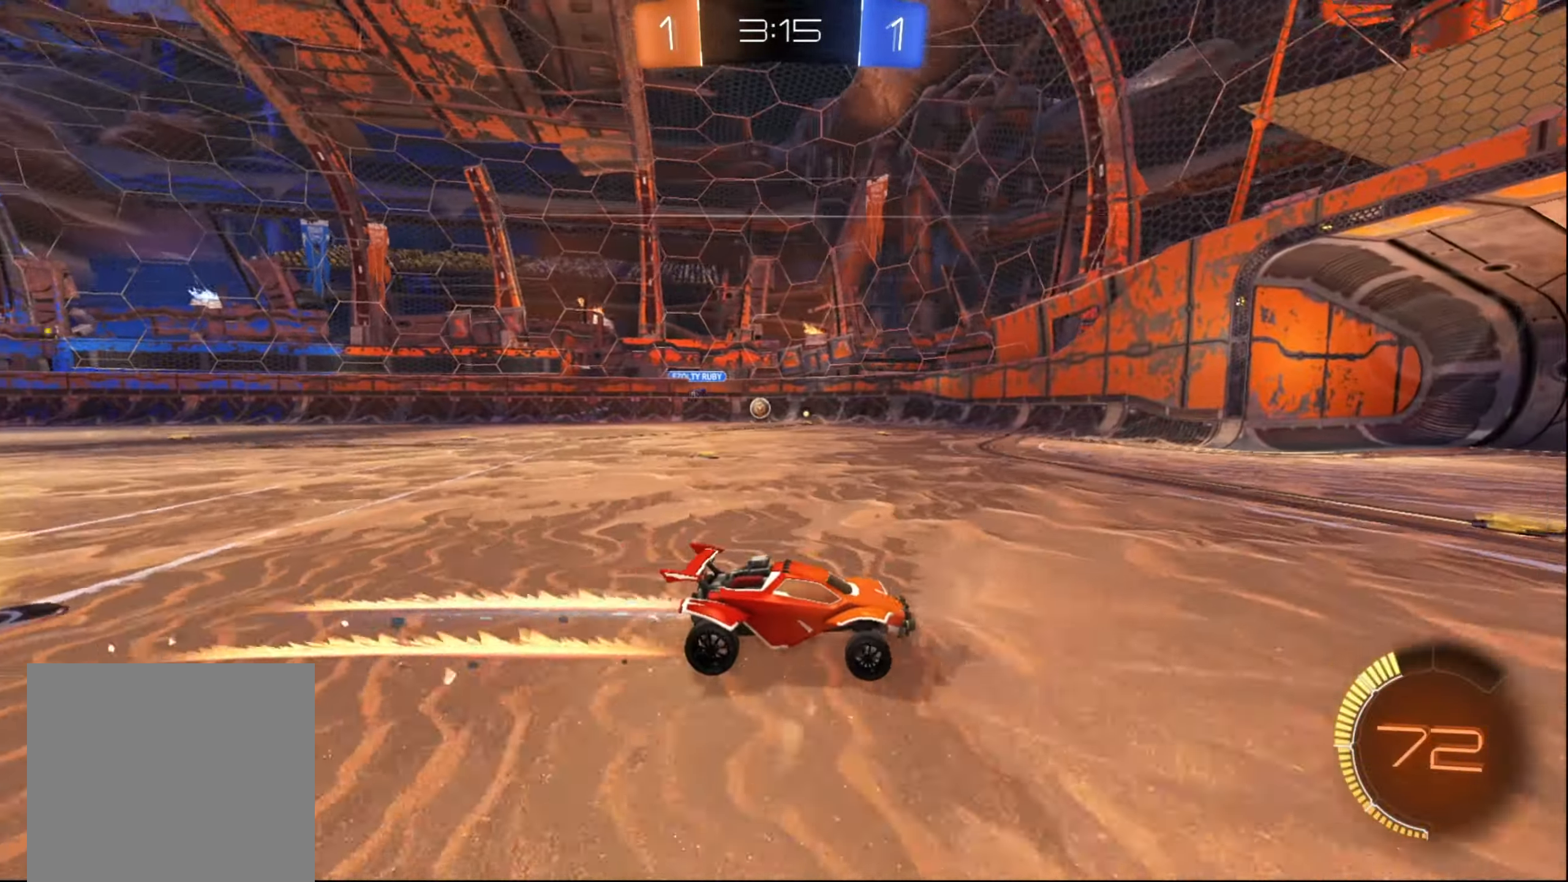
{"buttons": ["R2"], "left_stick": "down-left", "right_stick": "center", "events": [[17, "left_stick", "left"], [84, "left_stick", "down-left"]]}
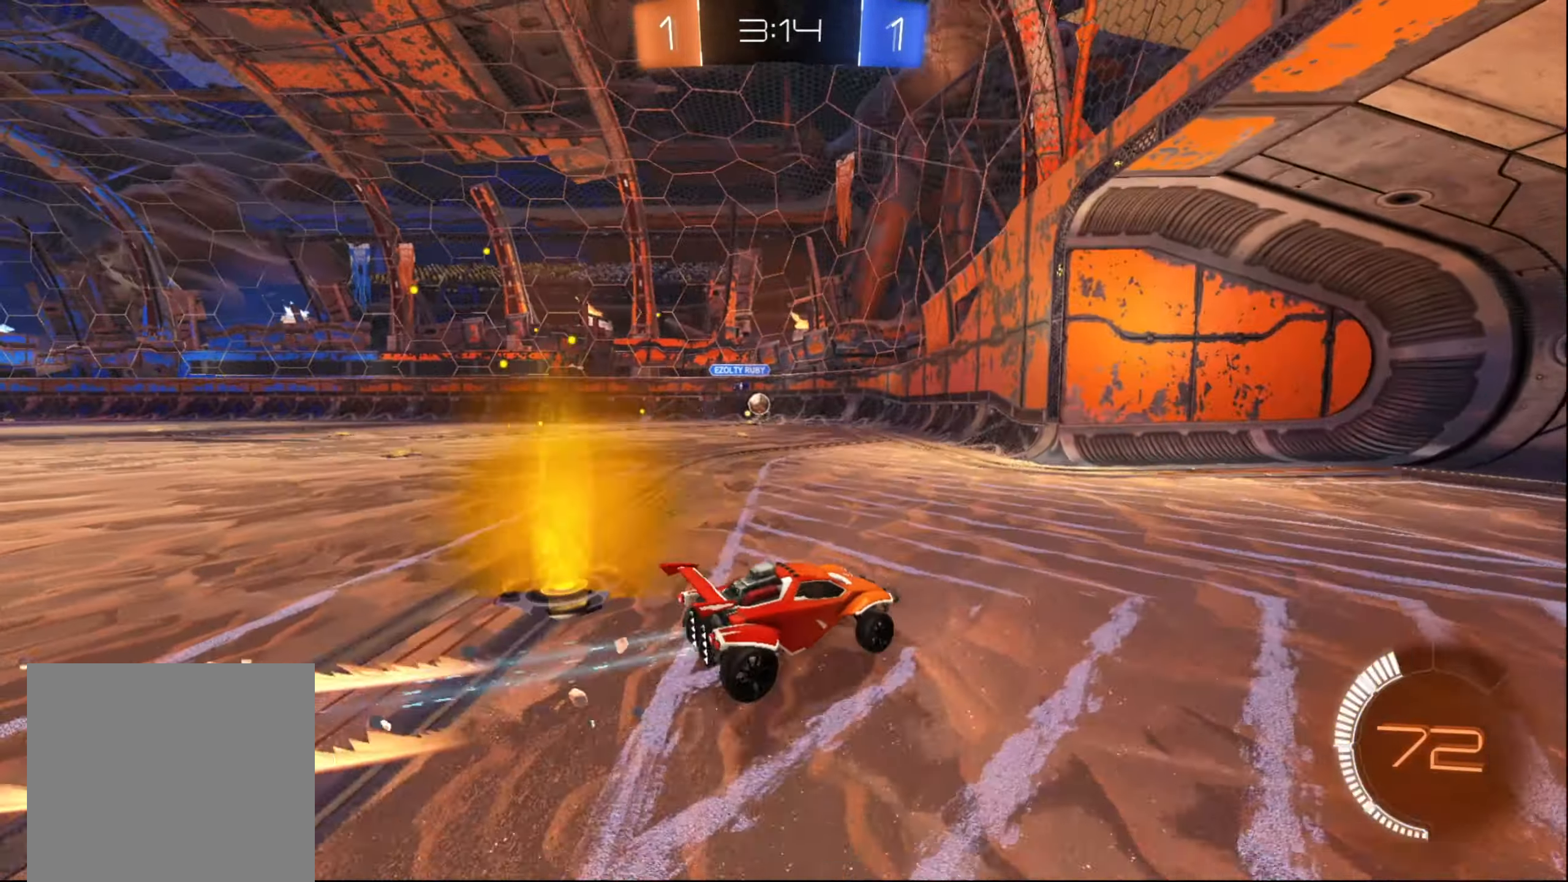
{"buttons": ["B", "R2"], "left_stick": "down-left", "right_stick": "center", "events": [[450, "B", "down"]]}
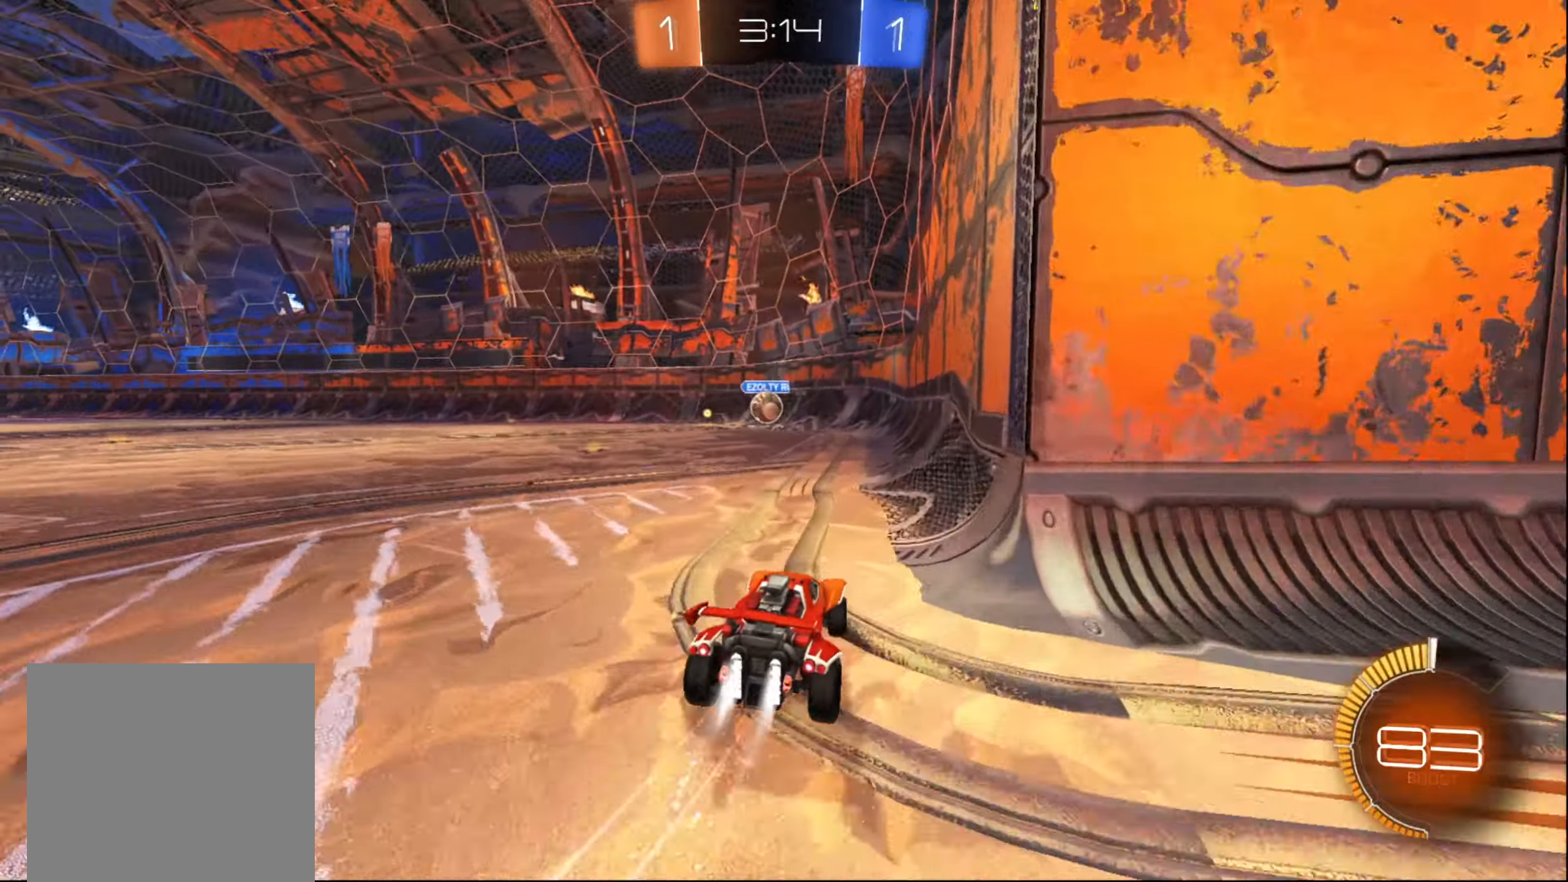
{"buttons": ["R2"], "left_stick": "down", "right_stick": "center", "events": [[16, "left_stick", "center"], [116, "left_stick", "down-left"], [216, "left_stick", "center"], [400, "left_stick", "right"], [416, "B", "up"], [500, "left_stick", "down"]]}
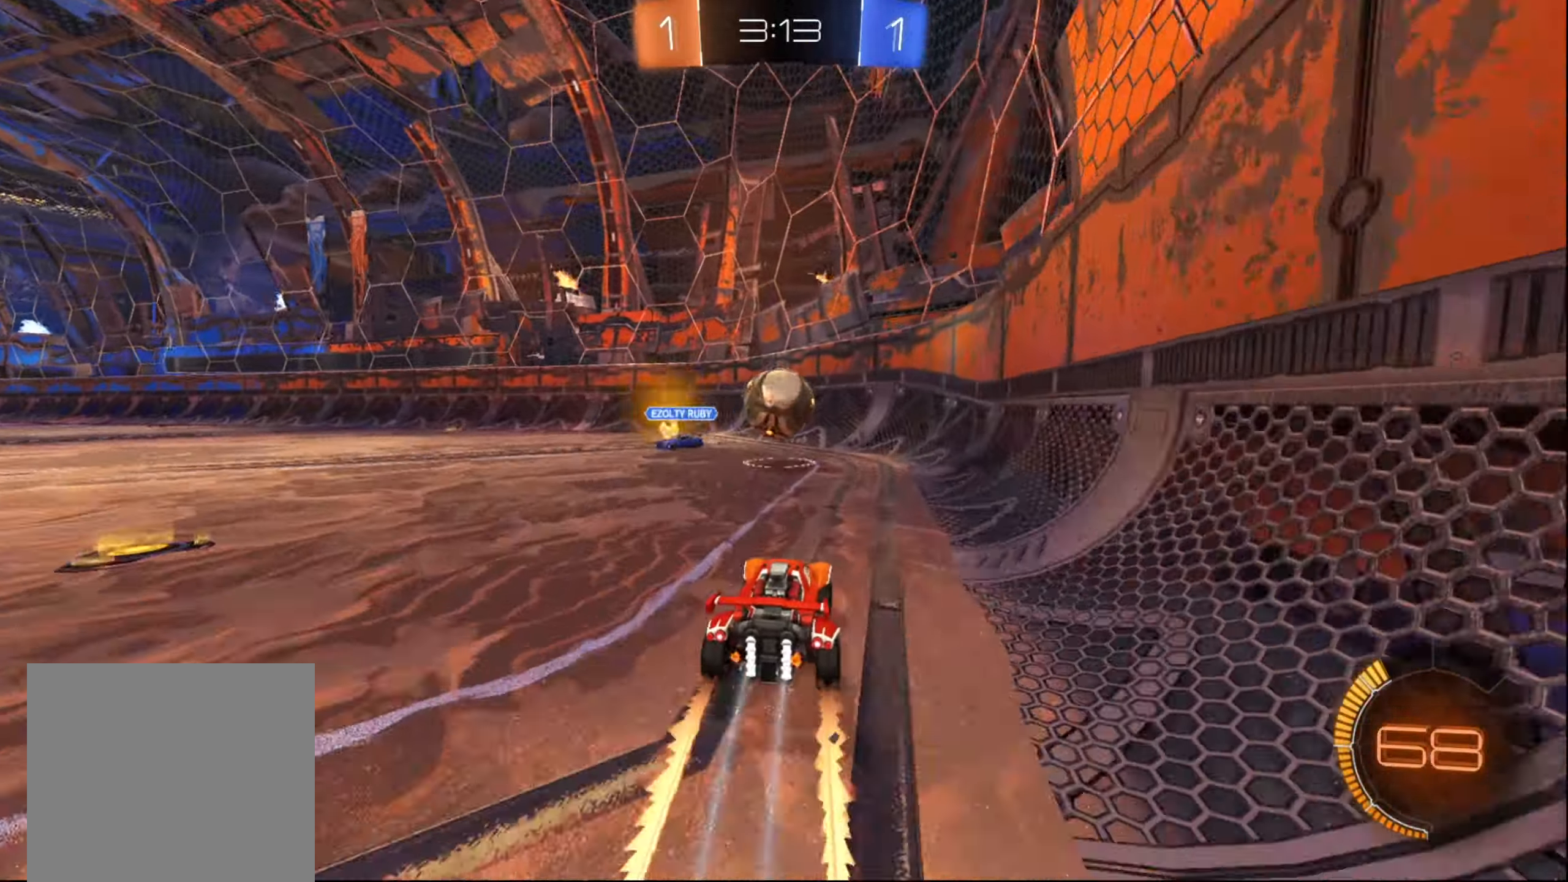
{"buttons": ["R2"], "left_stick": "up-right", "right_stick": "center", "events": [[16, "A", "down"], [116, "A", "up"], [133, "left_stick", "right"], [200, "left_stick", "down-left"], [250, "X", "down"], [400, "left_stick", "up-right"], [433, "X", "up"]]}
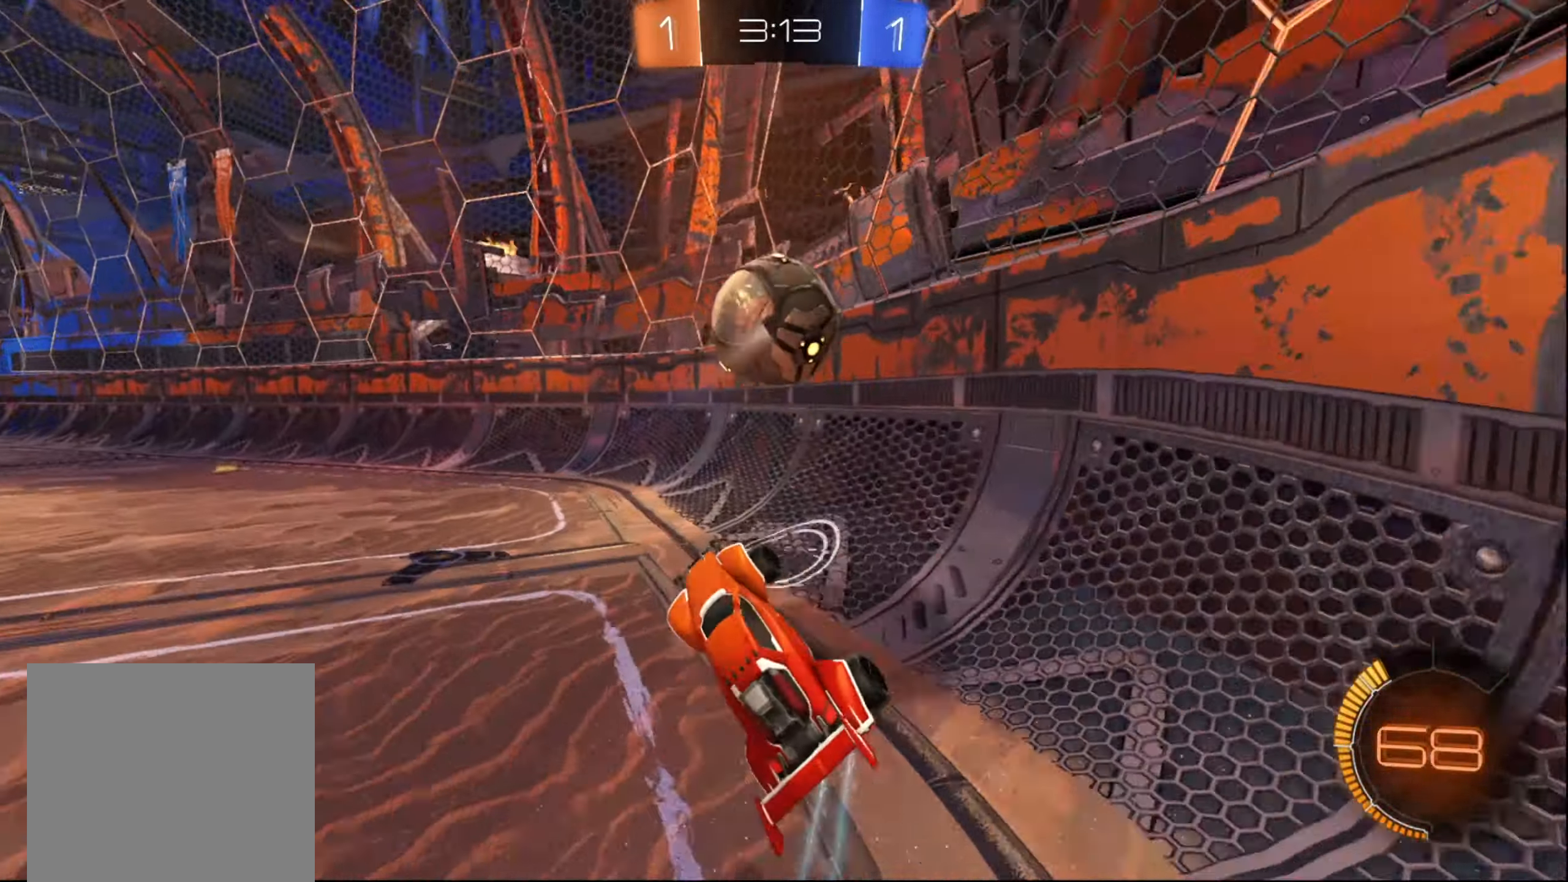
{"buttons": ["B", "R2"], "left_stick": "left", "right_stick": "center", "events": [[116, "left_stick", "up"], [233, "left_stick", "up-left"], [250, "B", "down"], [383, "left_stick", "left"]]}
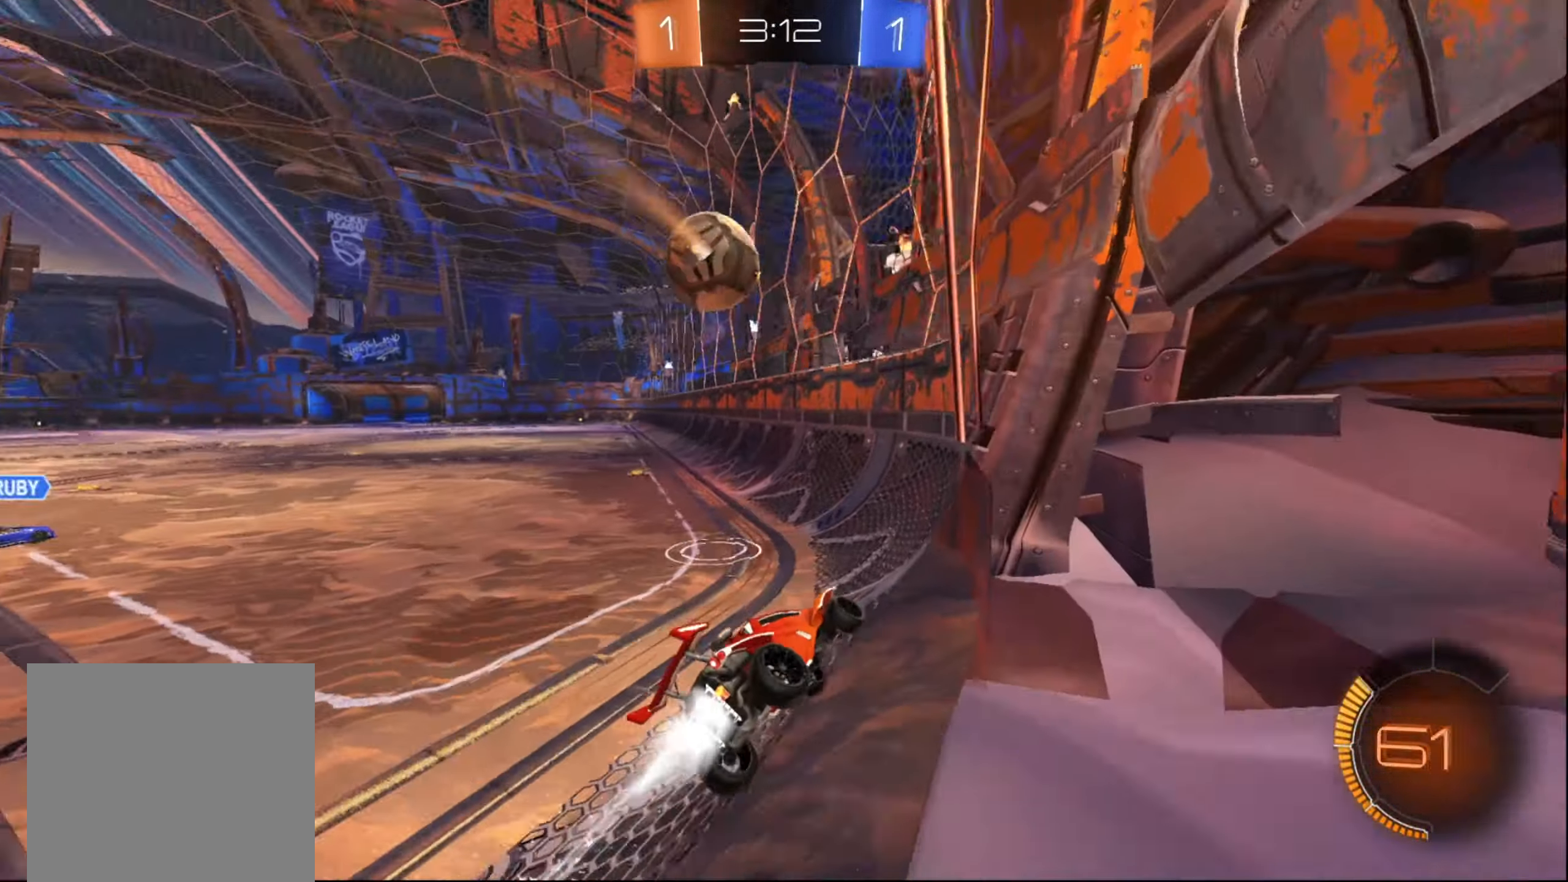
{"buttons": ["B", "R2"], "left_stick": "center", "right_stick": "center", "events": [[233, "left_stick", "center"]]}
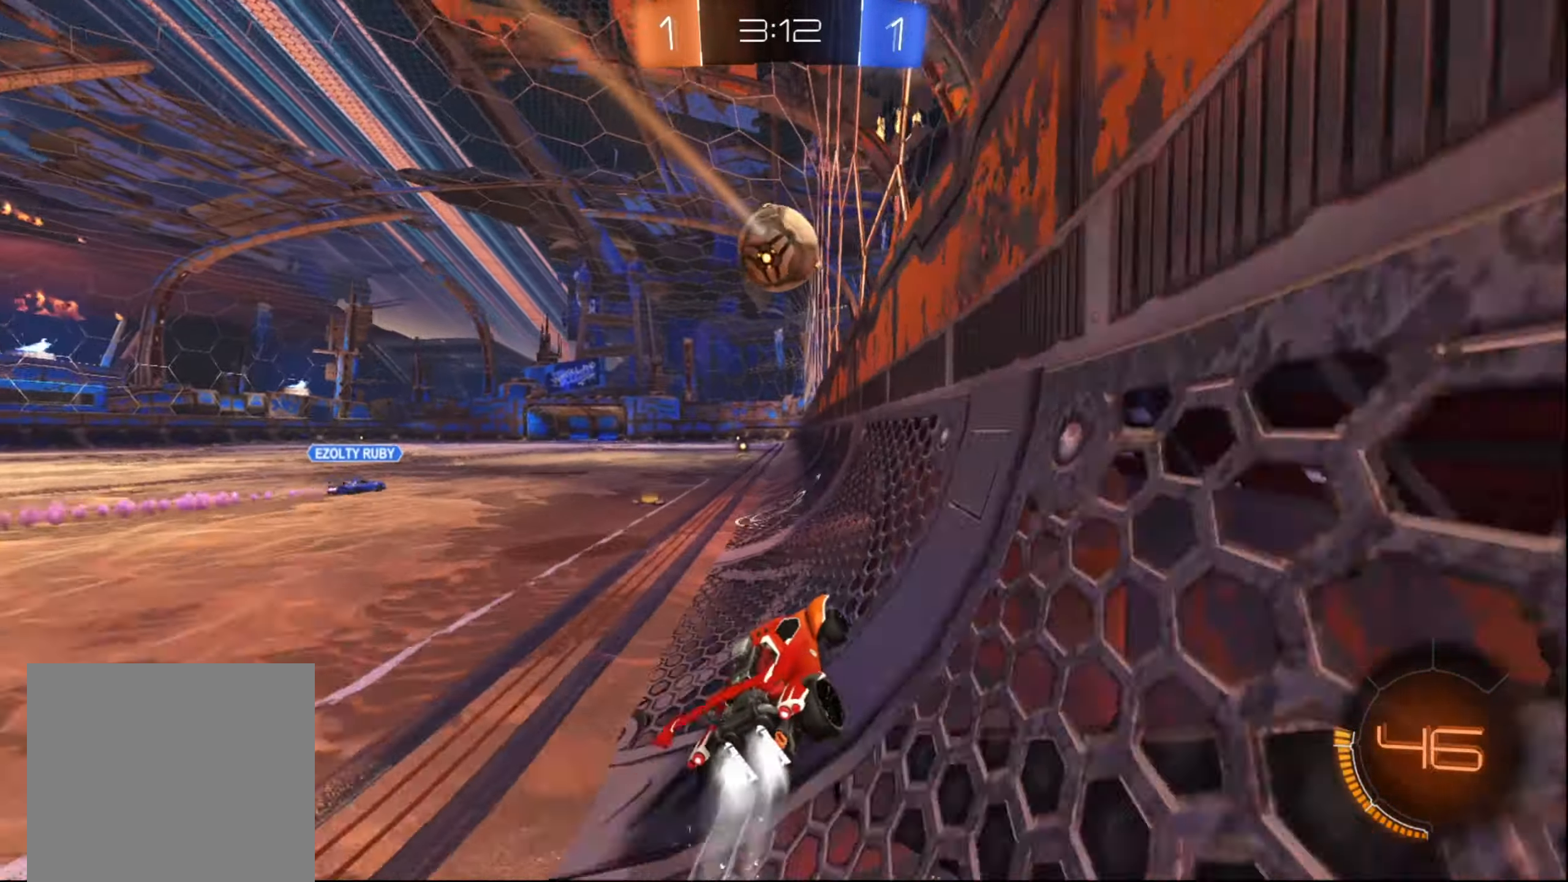
{"buttons": ["R2"], "left_stick": "center", "right_stick": "center", "events": [[66, "B", "up"], [283, "left_stick", "left"], [450, "left_stick", "center"]]}
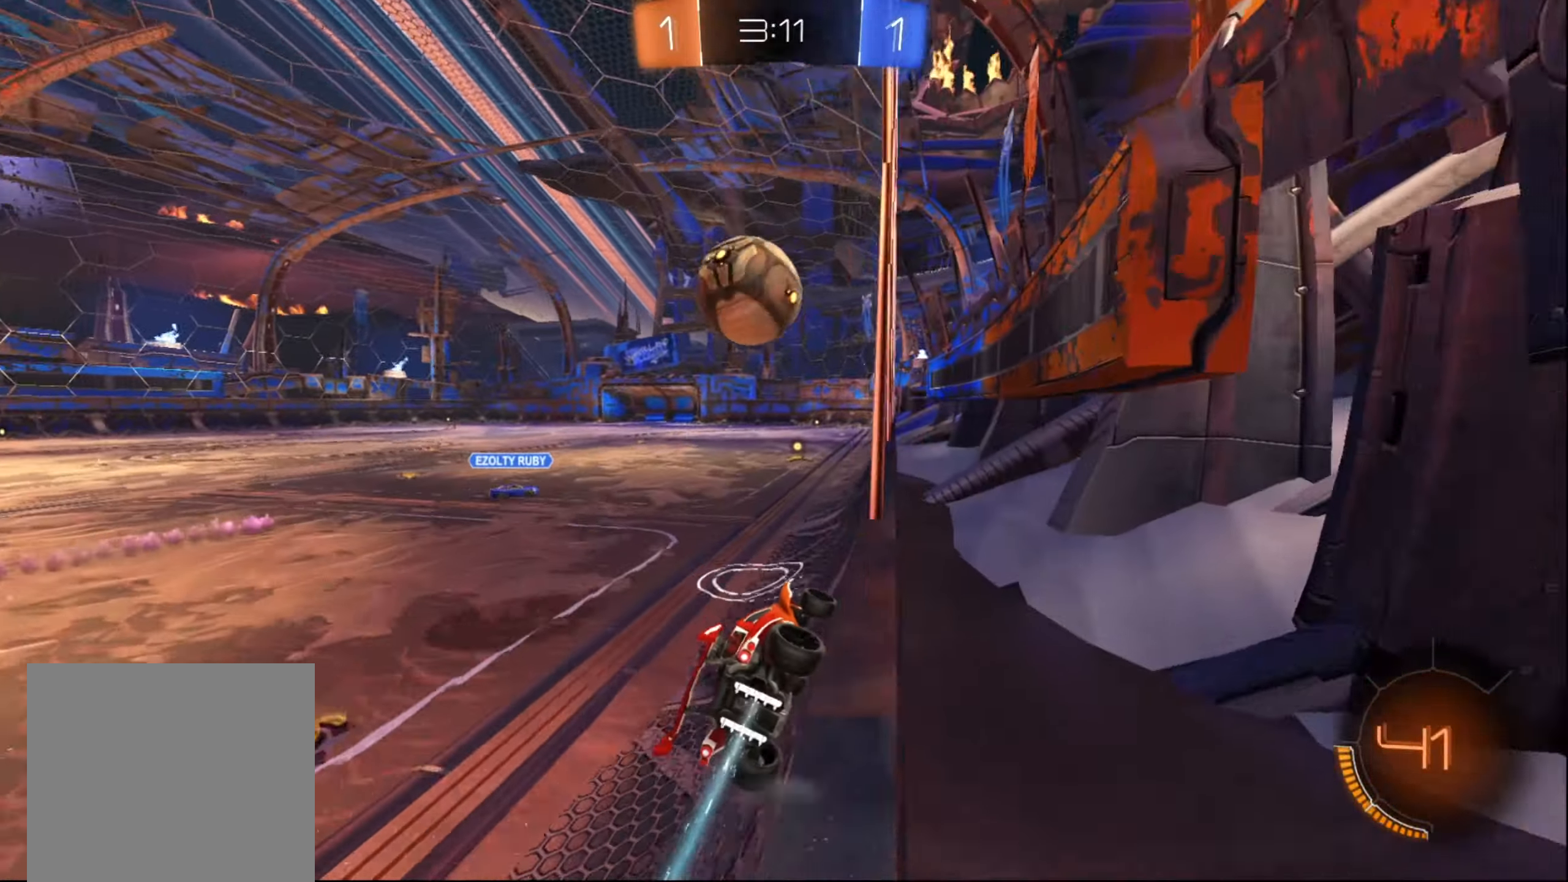
{"buttons": ["A", "R2"], "left_stick": "down-left", "right_stick": "center", "events": [[150, "B", "down"], [166, "left_stick", "down-left"], [266, "B", "up"], [350, "left_stick", "center"], [450, "left_stick", "down-left"], [483, "A", "down"]]}
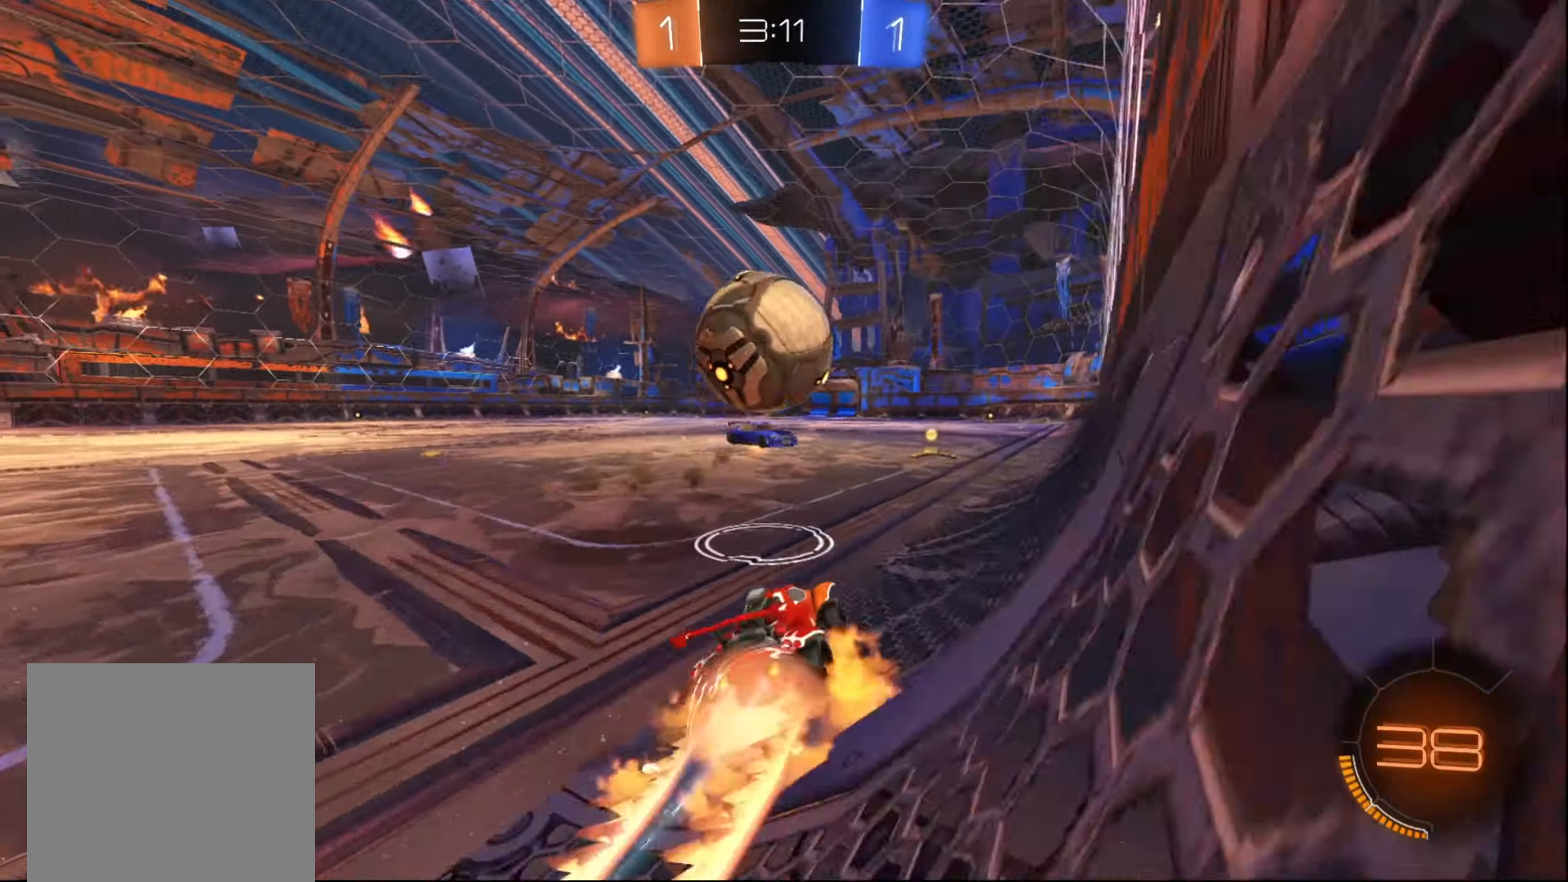
{"buttons": ["R2"], "left_stick": "left", "right_stick": "center", "events": [[116, "left_stick", "center"], [183, "A", "up"], [350, "left_stick", "right"], [450, "left_stick", "left"]]}
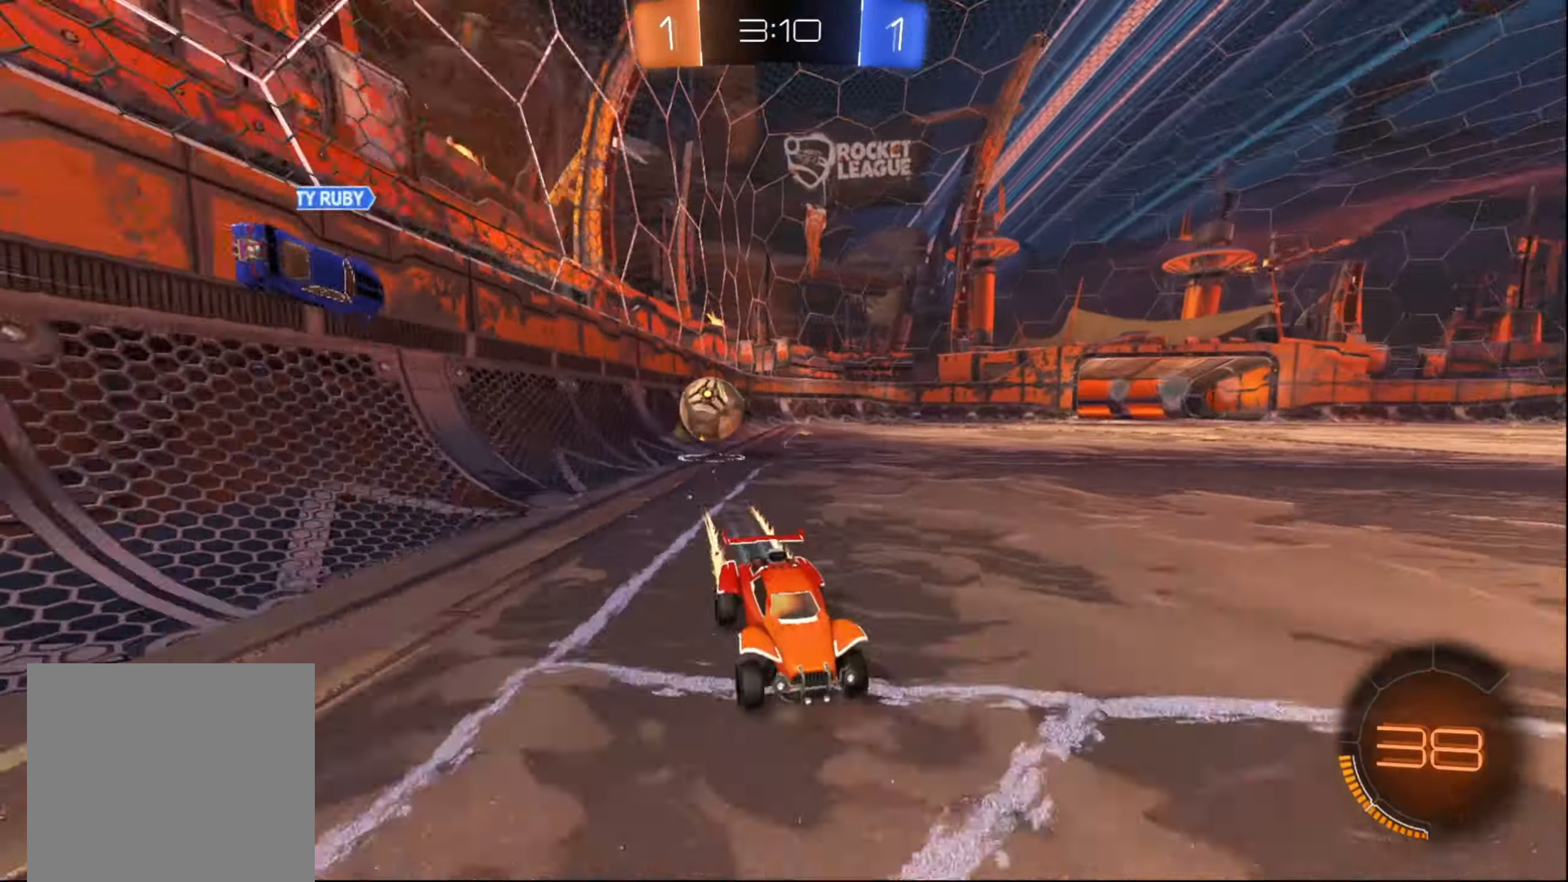
{"buttons": ["B", "R2"], "left_stick": "left", "right_stick": "center", "events": [[100, "X", "down"], [166, "X", "up"], [233, "X", "down"], [300, "X", "up"], [500, "B", "down"]]}
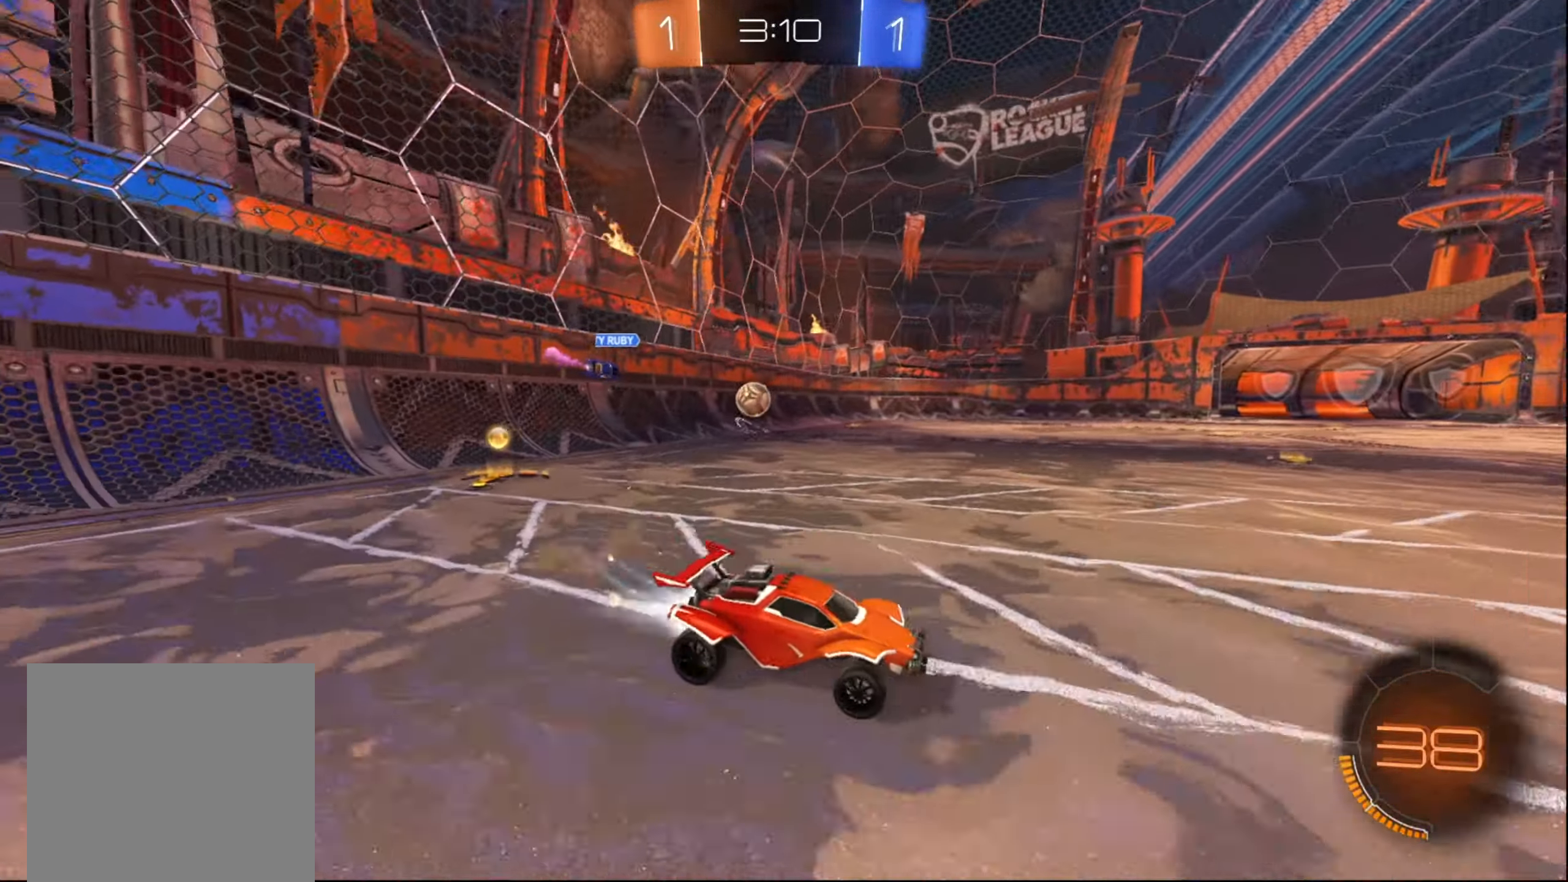
{"buttons": ["R2"], "left_stick": "up", "right_stick": "center", "events": [[450, "B", "up"], [483, "left_stick", "up"]]}
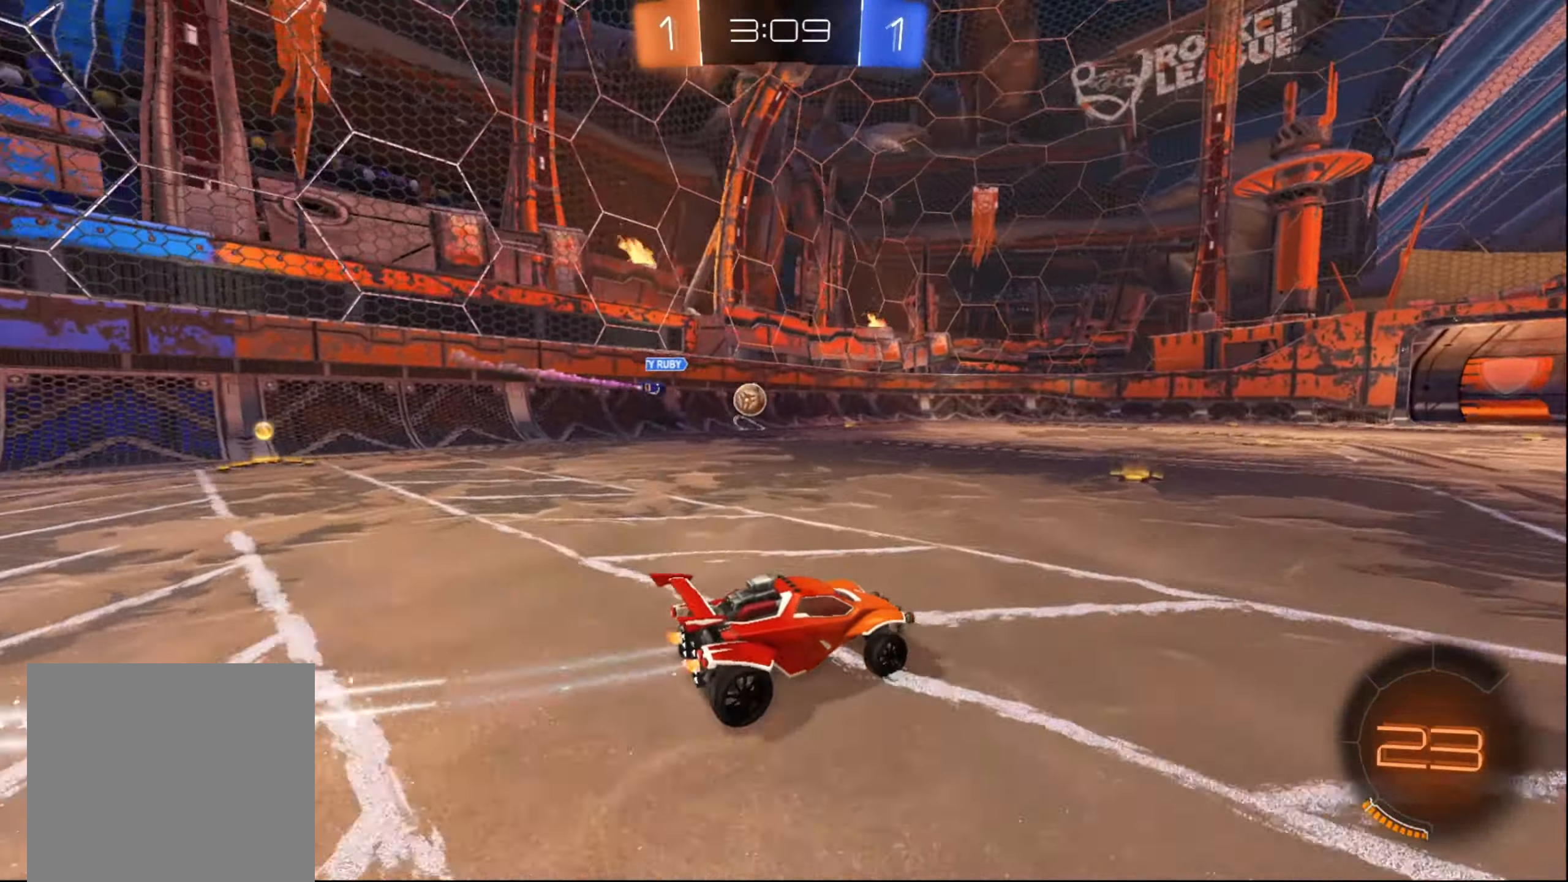
{"buttons": ["R2"], "left_stick": "up", "right_stick": "center", "events": [[16, "A", "down"], [83, "A", "up"], [167, "A", "down"], [233, "A", "up"]]}
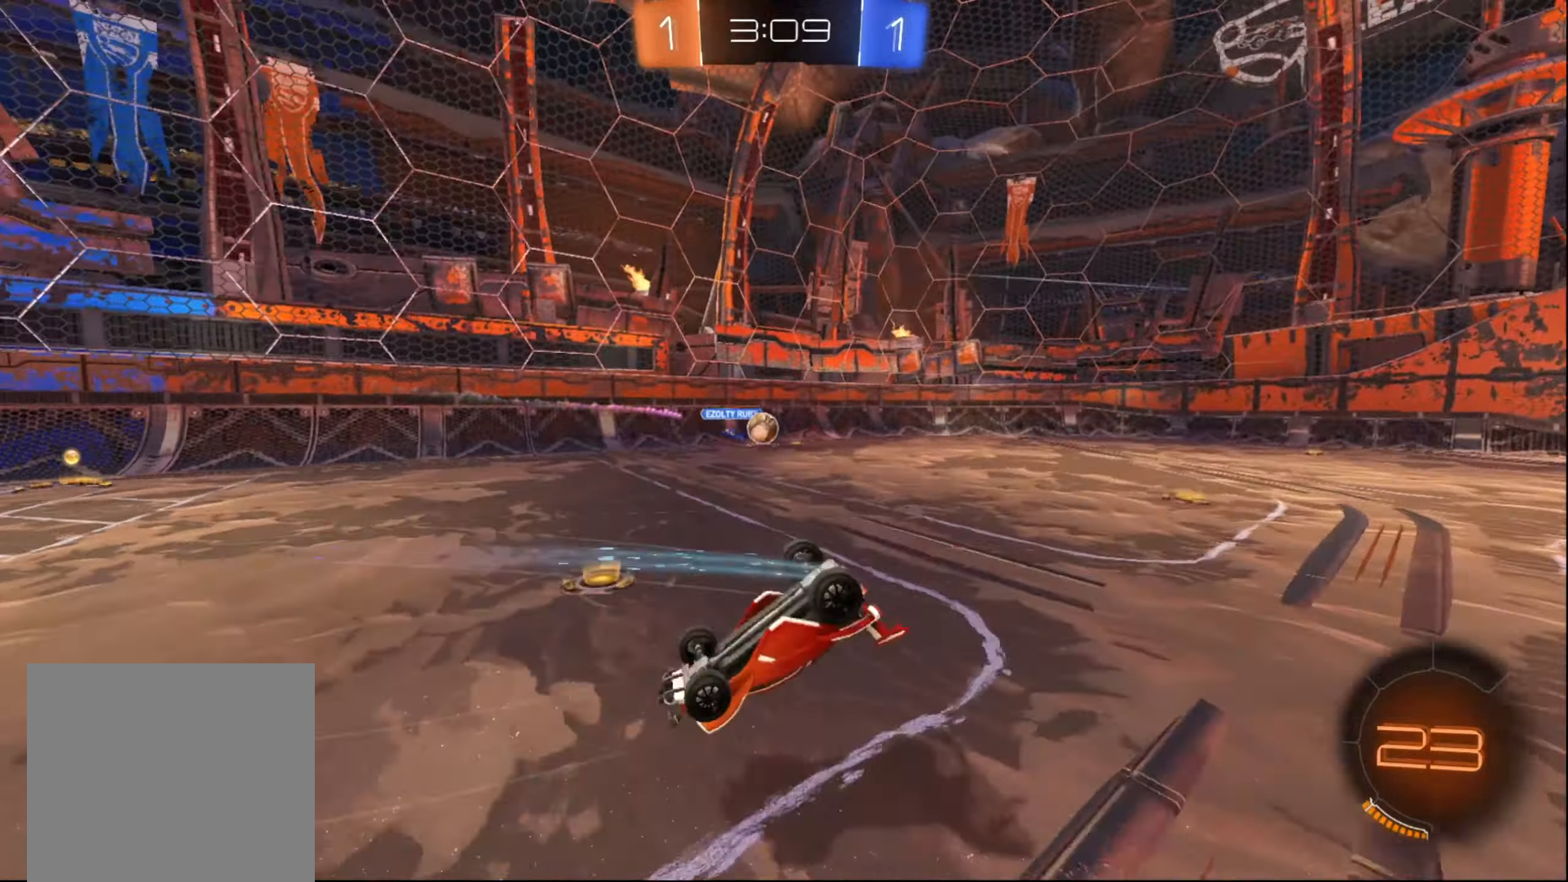
{"buttons": ["R2"], "left_stick": "left", "right_stick": "center", "events": [[200, "left_stick", "center"], [400, "left_stick", "left"]]}
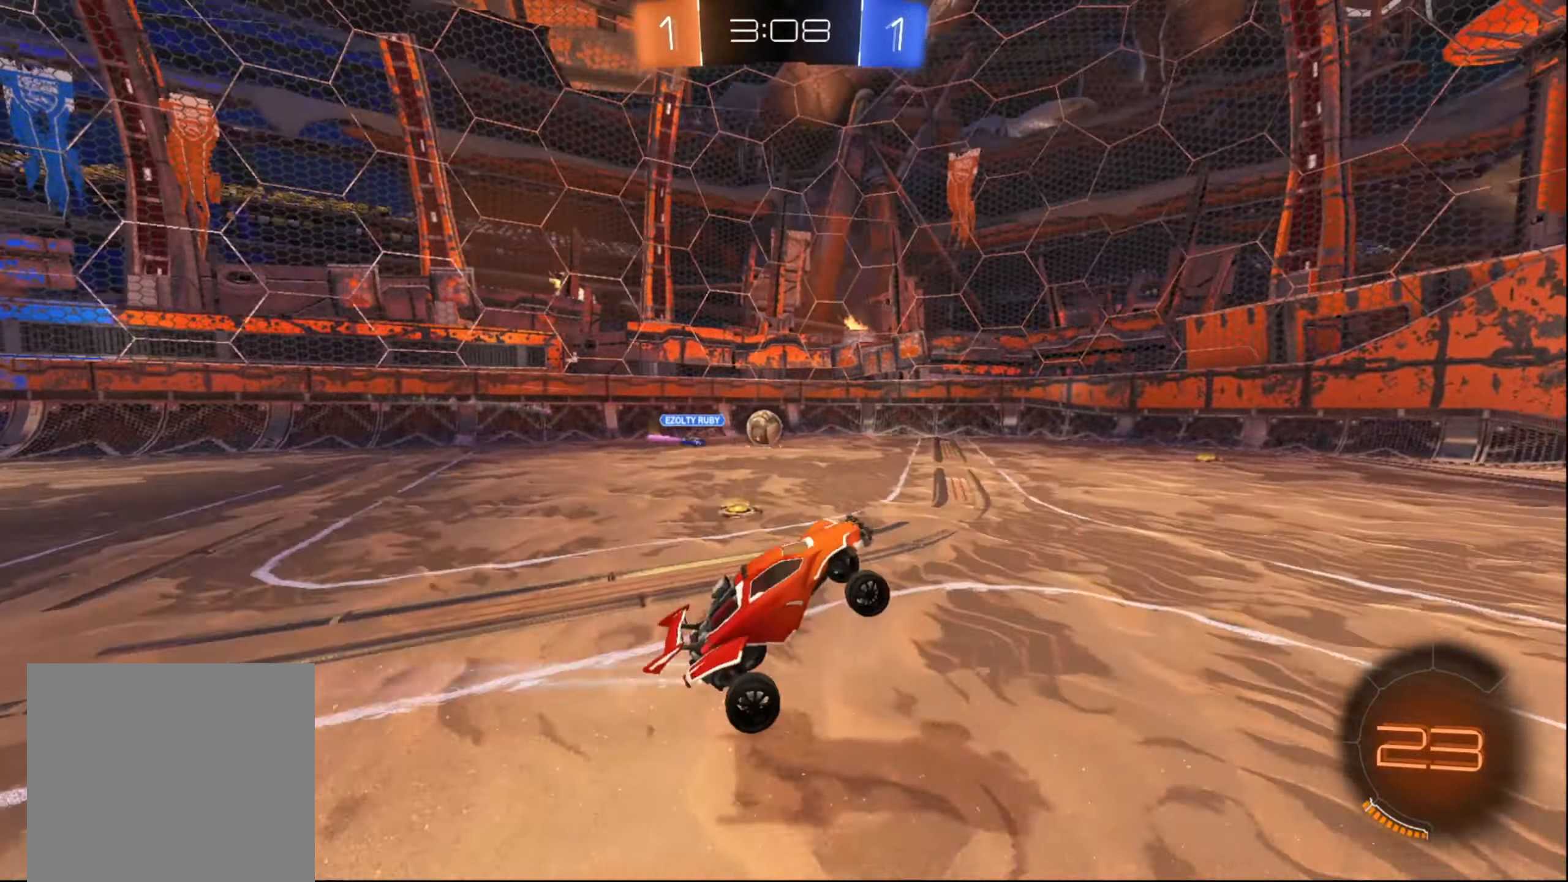
{"buttons": ["R2"], "left_stick": "left", "right_stick": "center", "events": [[83, "left_stick", "center"], [150, "left_stick", "left"], [200, "left_stick", "down-left"], [367, "left_stick", "center"], [483, "left_stick", "left"]]}
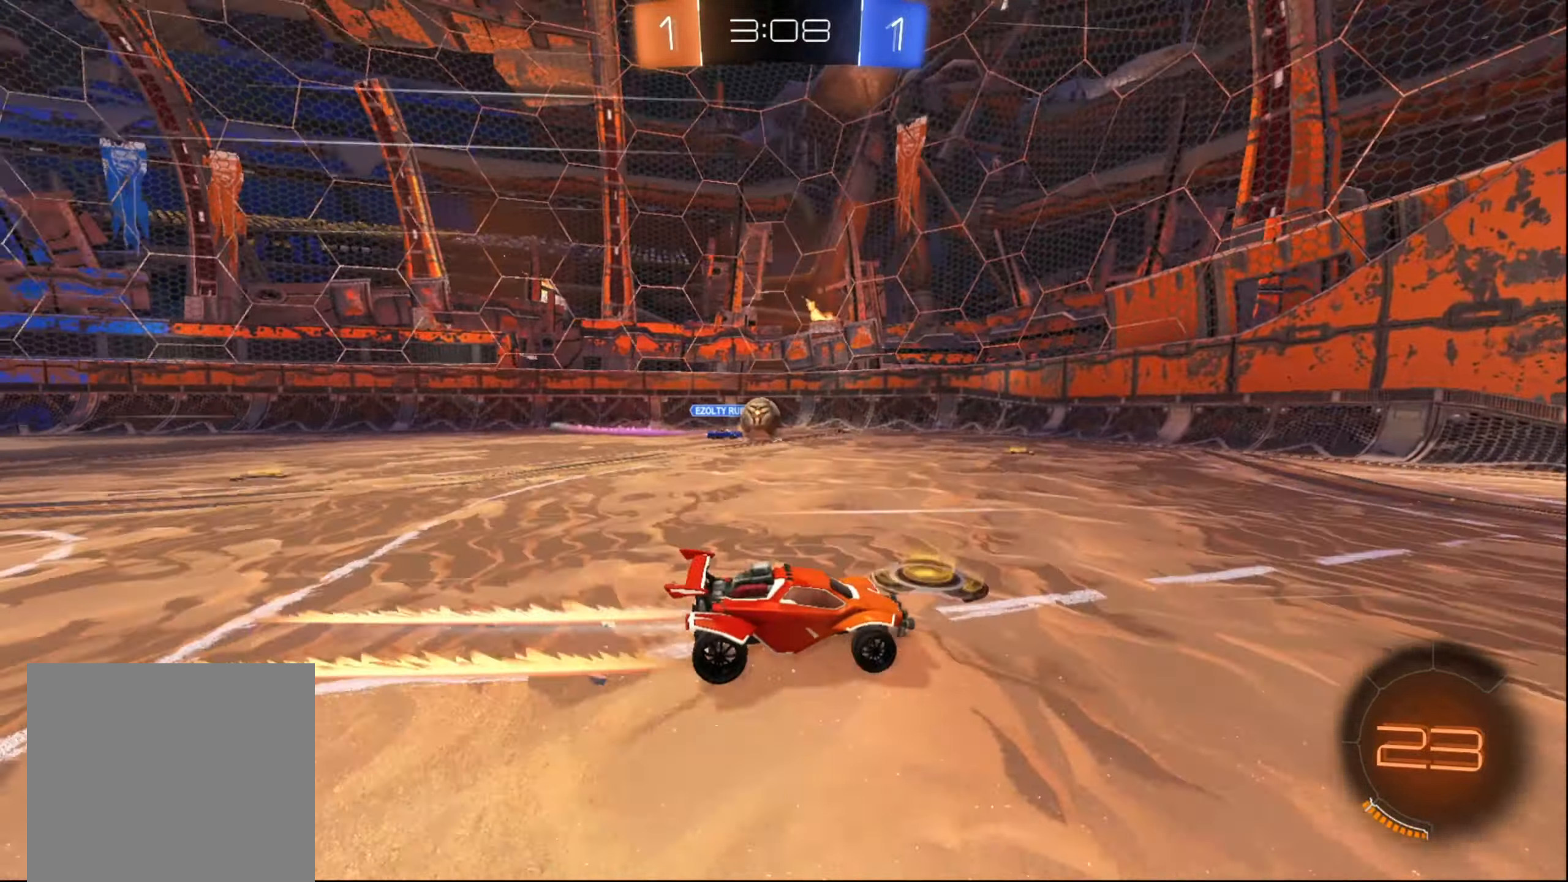
{"buttons": ["A", "R2"], "left_stick": "center", "right_stick": "center", "events": [[300, "left_stick", "center"], [350, "left_stick", "right"], [500, "A", "down"], [500, "left_stick", "center"]]}